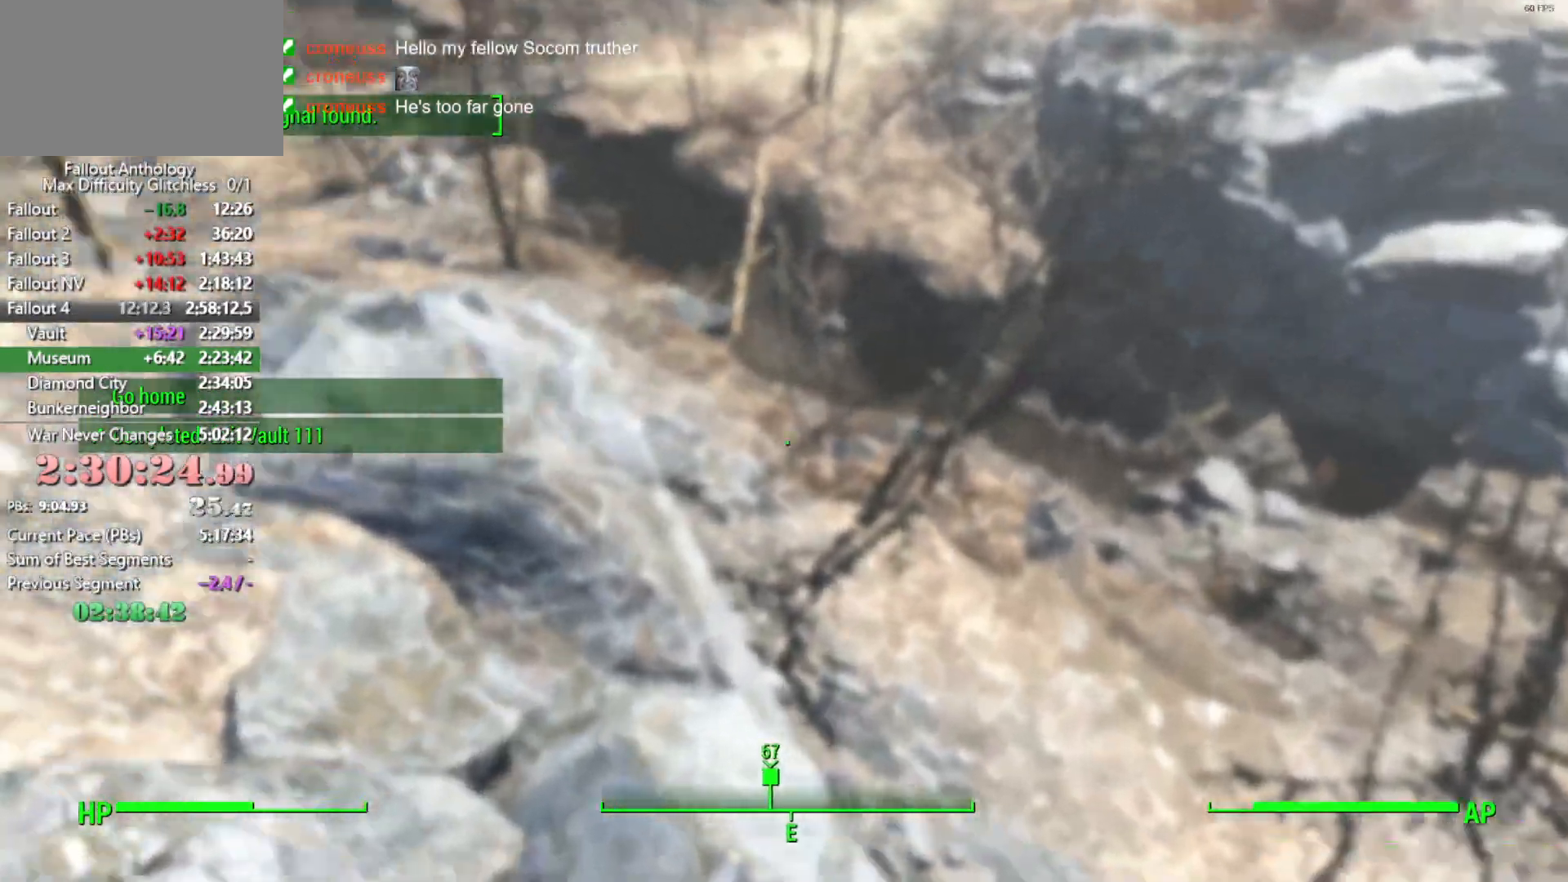
Gameplay with keyboard and mouse; each line is a JSON object with the keys and mouse buttons held at the frame after it. "events" lists presses ("down") and releases ("up") of "1", "2", "3", "4", "5", "a", "alt", "c", "caps_lock", "ctrl", "d", "down", "e", "f", "g", "left", "q", "r", "return", "right", "s", "shift", "space", "t", "tab", "up", "v", "w", "x", "z", "mouse_left", "mouse_right", "mouse_mb4", "mouse_mb5", "mouse_wheel_up" and "mouse_wheel_down" between this image and that frame as [ms after this image, input, new state], when the widget could be followed in between. "mouse_left", "mouse_right", "mouse_mb4", "mouse_mb5", "mouse_wheel_up", "mouse_wheel_down" = the "left", "right", "mb4", "mb5", "wheel_up", "wheel_down" buttons of the "mouse" list. No other keys are recorded. "mouse_move" is the direction in which the mouse moves at that frame (one of eight, or "still"), when it could be read.
{"keys": ["w"], "mouse": [], "mouse_move": "right", "events": []}
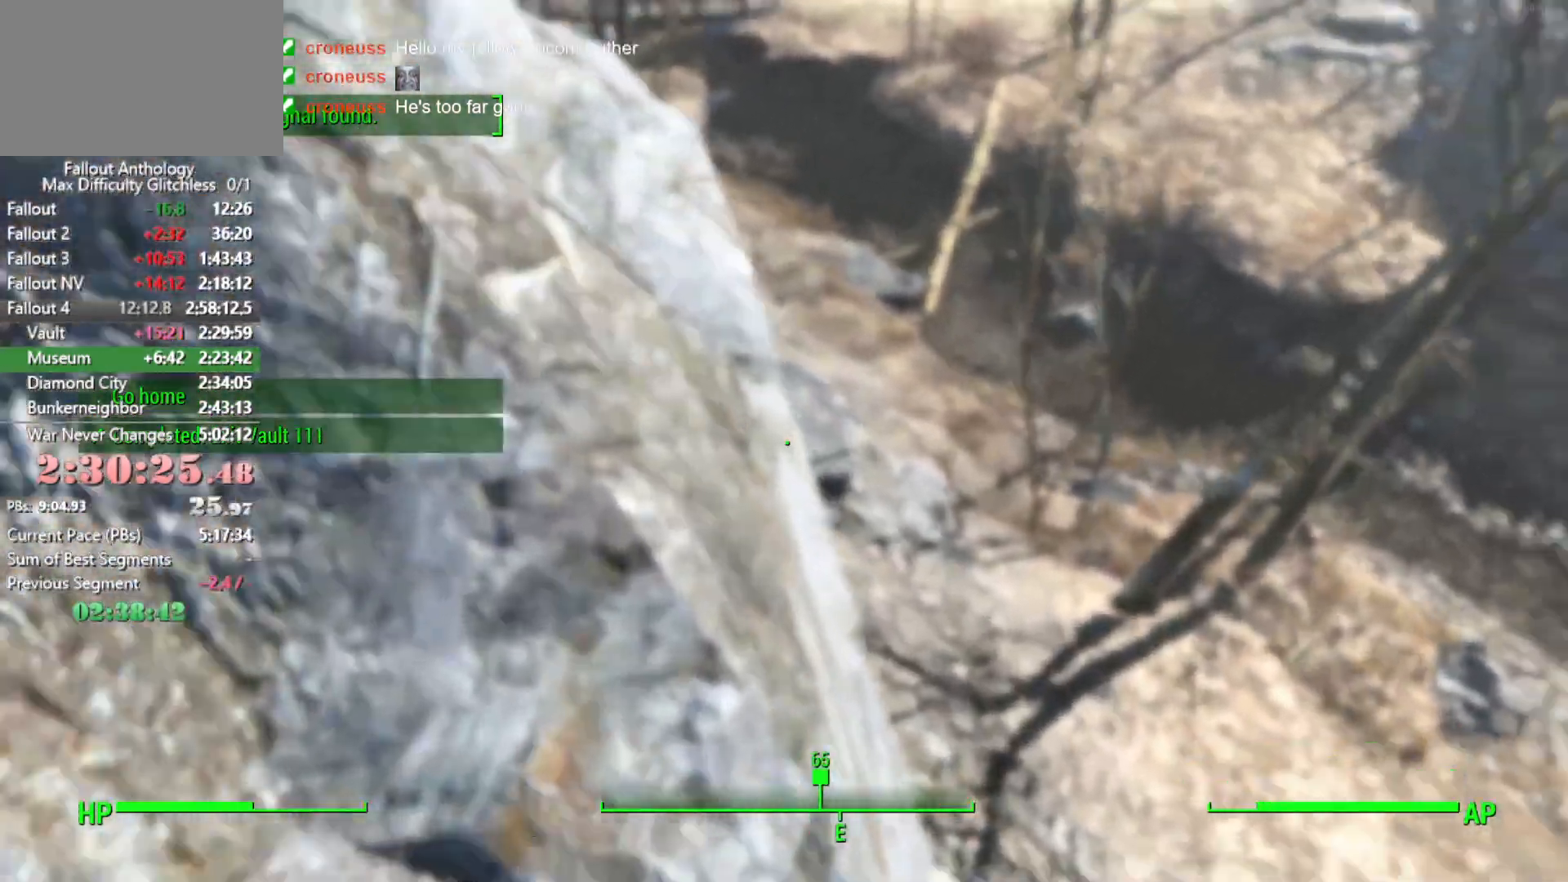
{"keys": ["w"], "mouse": [], "mouse_move": "up-right", "events": []}
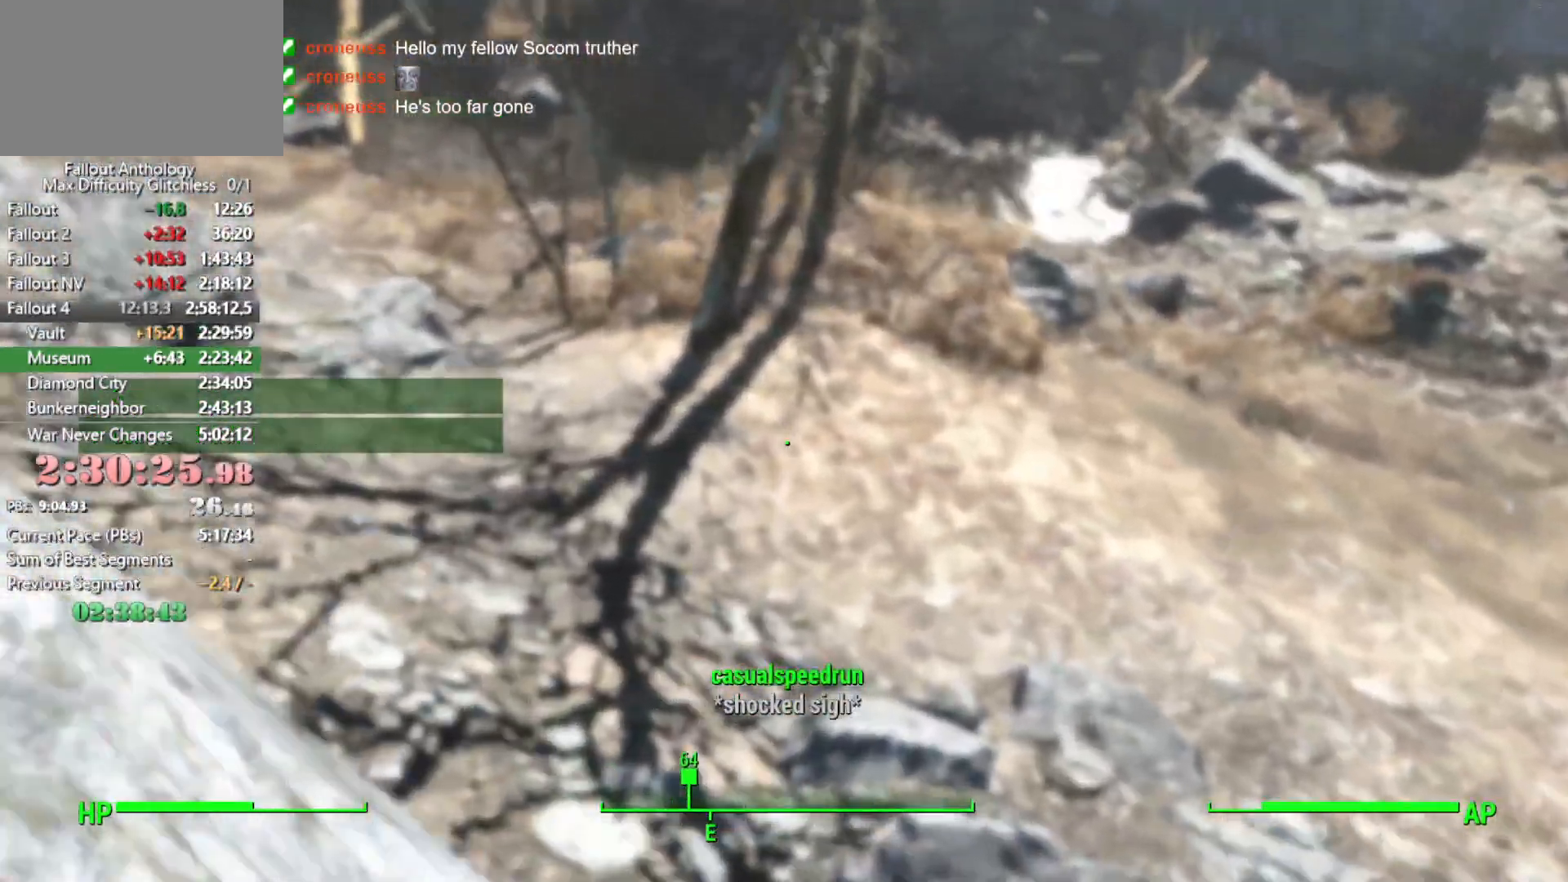
{"keys": ["w"], "mouse": [], "mouse_move": "still", "events": []}
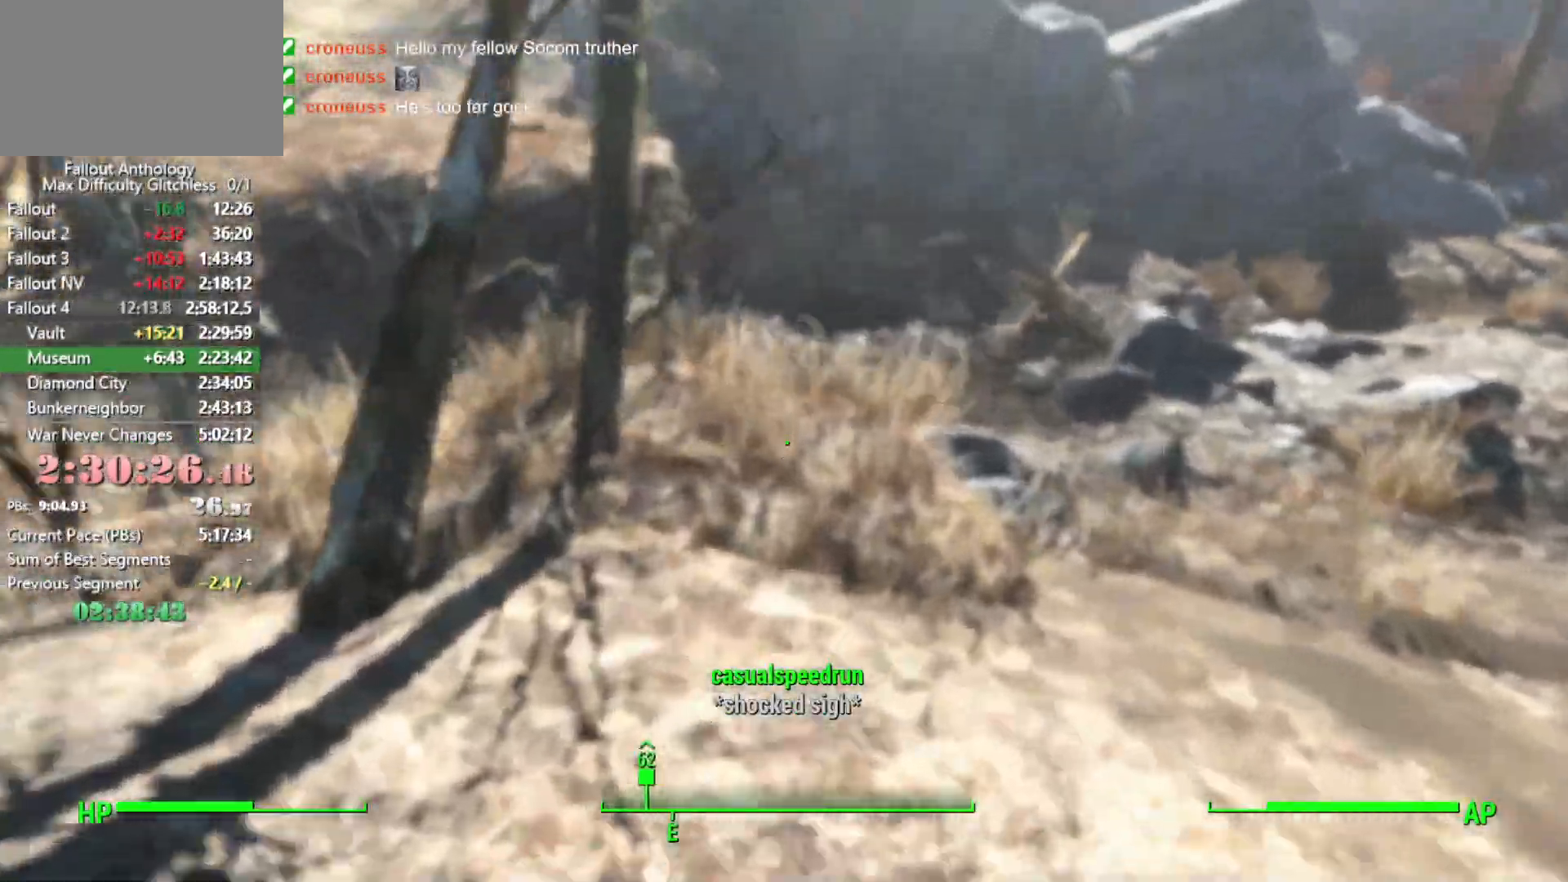
{"keys": ["w"], "mouse": [], "mouse_move": "still", "events": []}
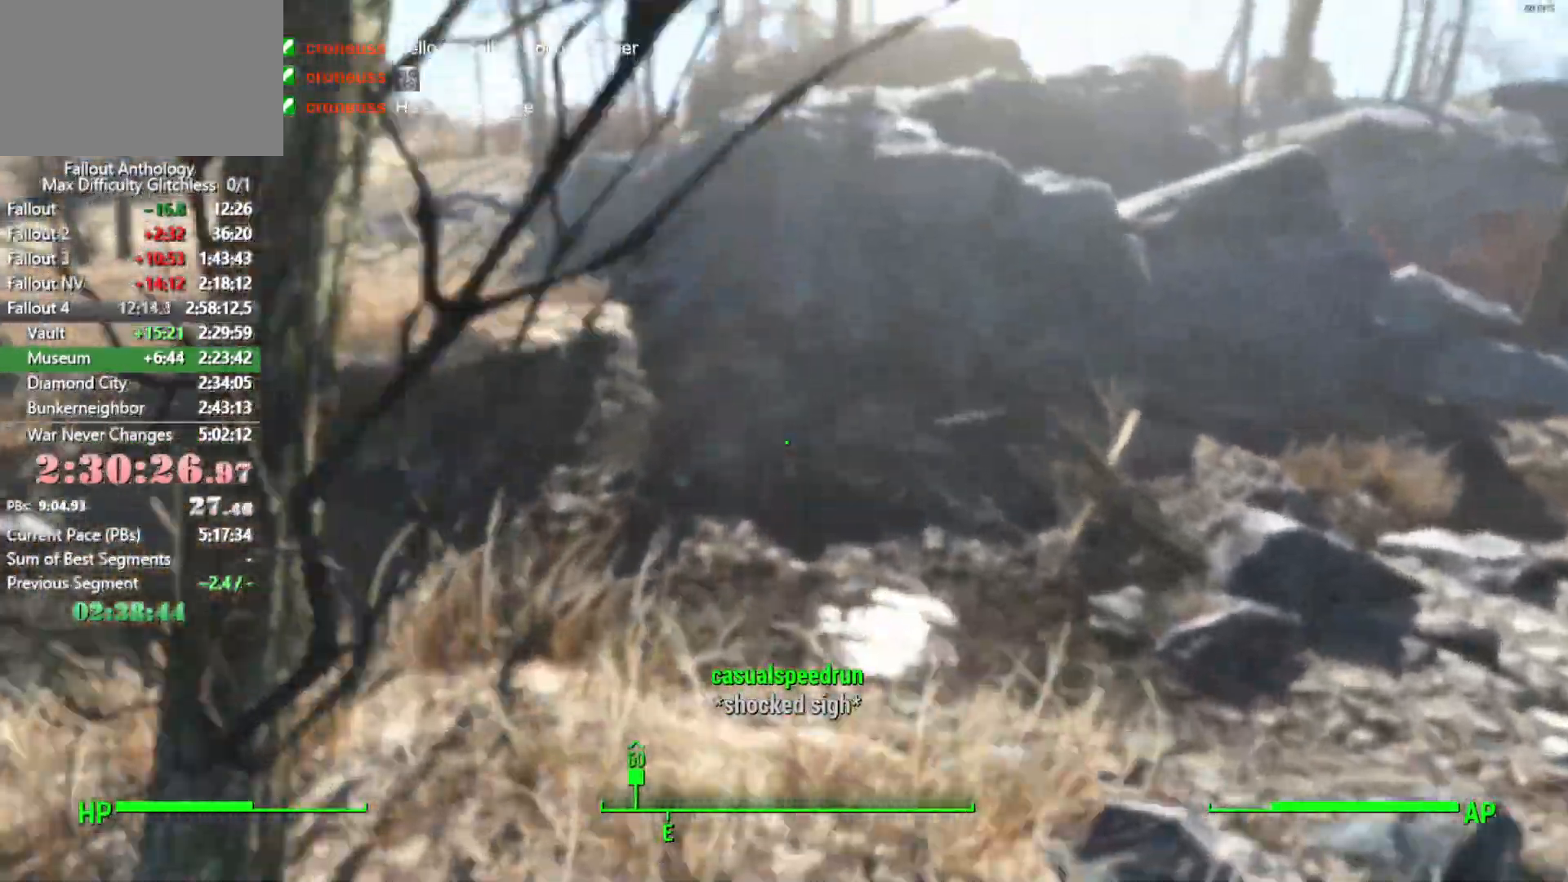
{"keys": ["w"], "mouse": [], "mouse_move": "still", "events": []}
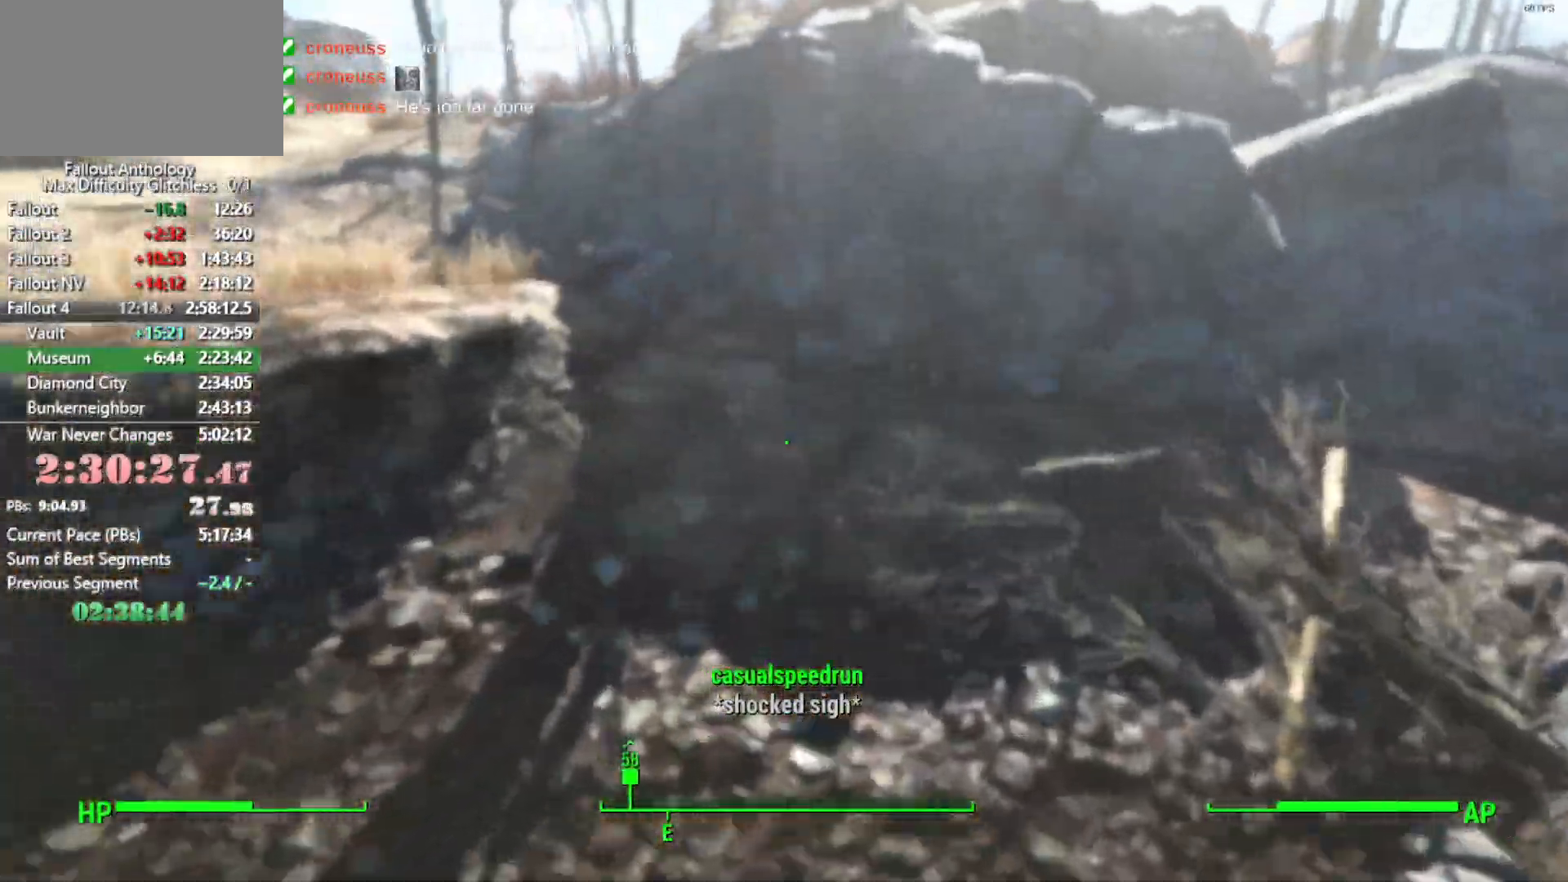
{"keys": ["w"], "mouse": [], "mouse_move": "up-left", "events": []}
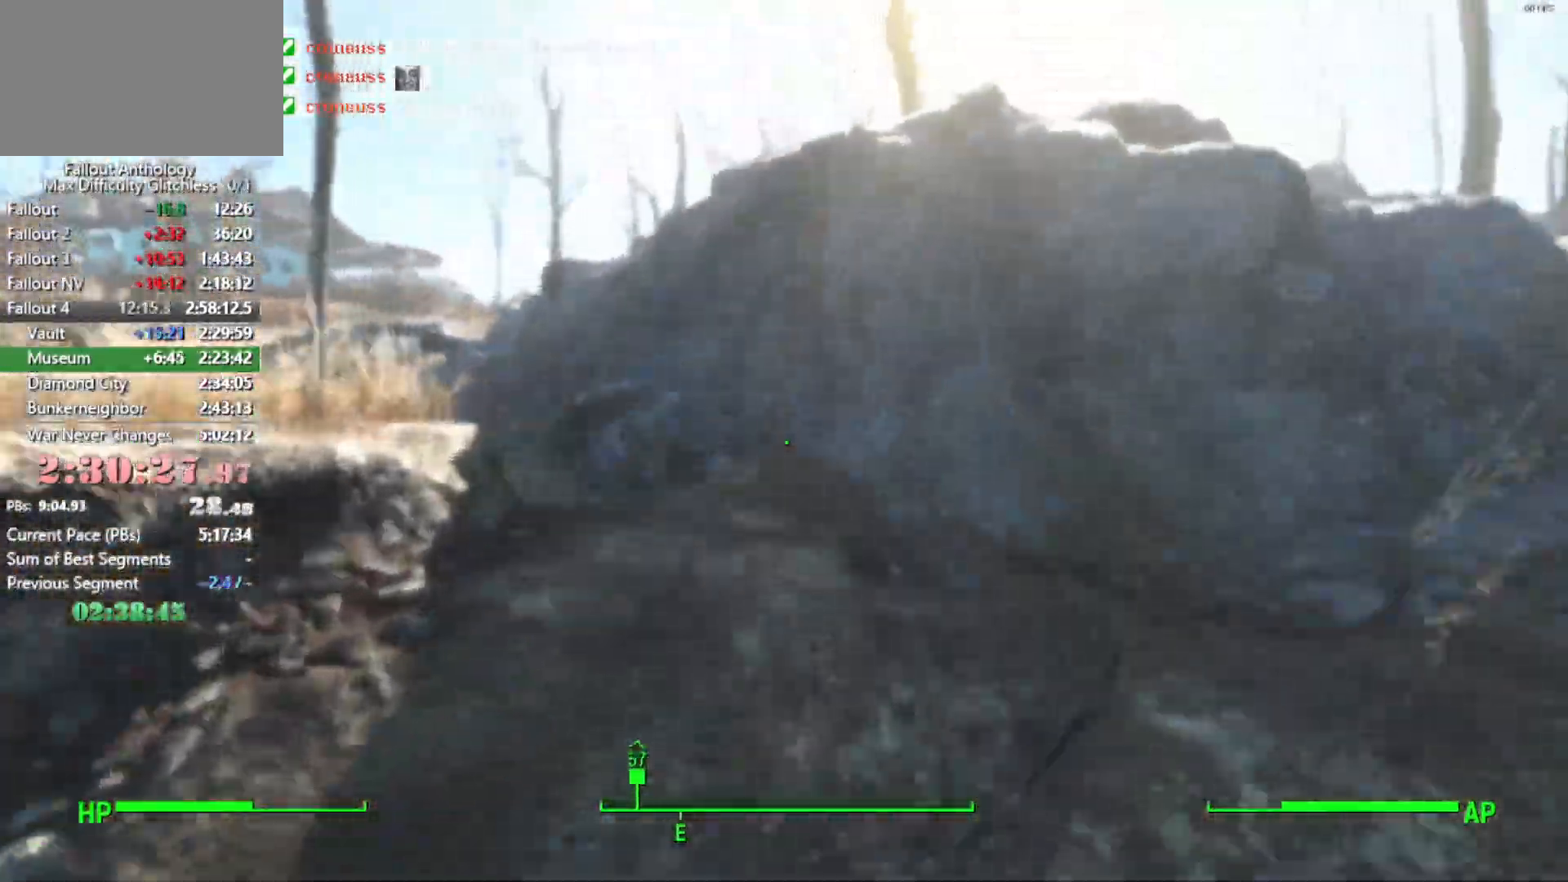
{"keys": ["w"], "mouse": [], "mouse_move": "still", "events": []}
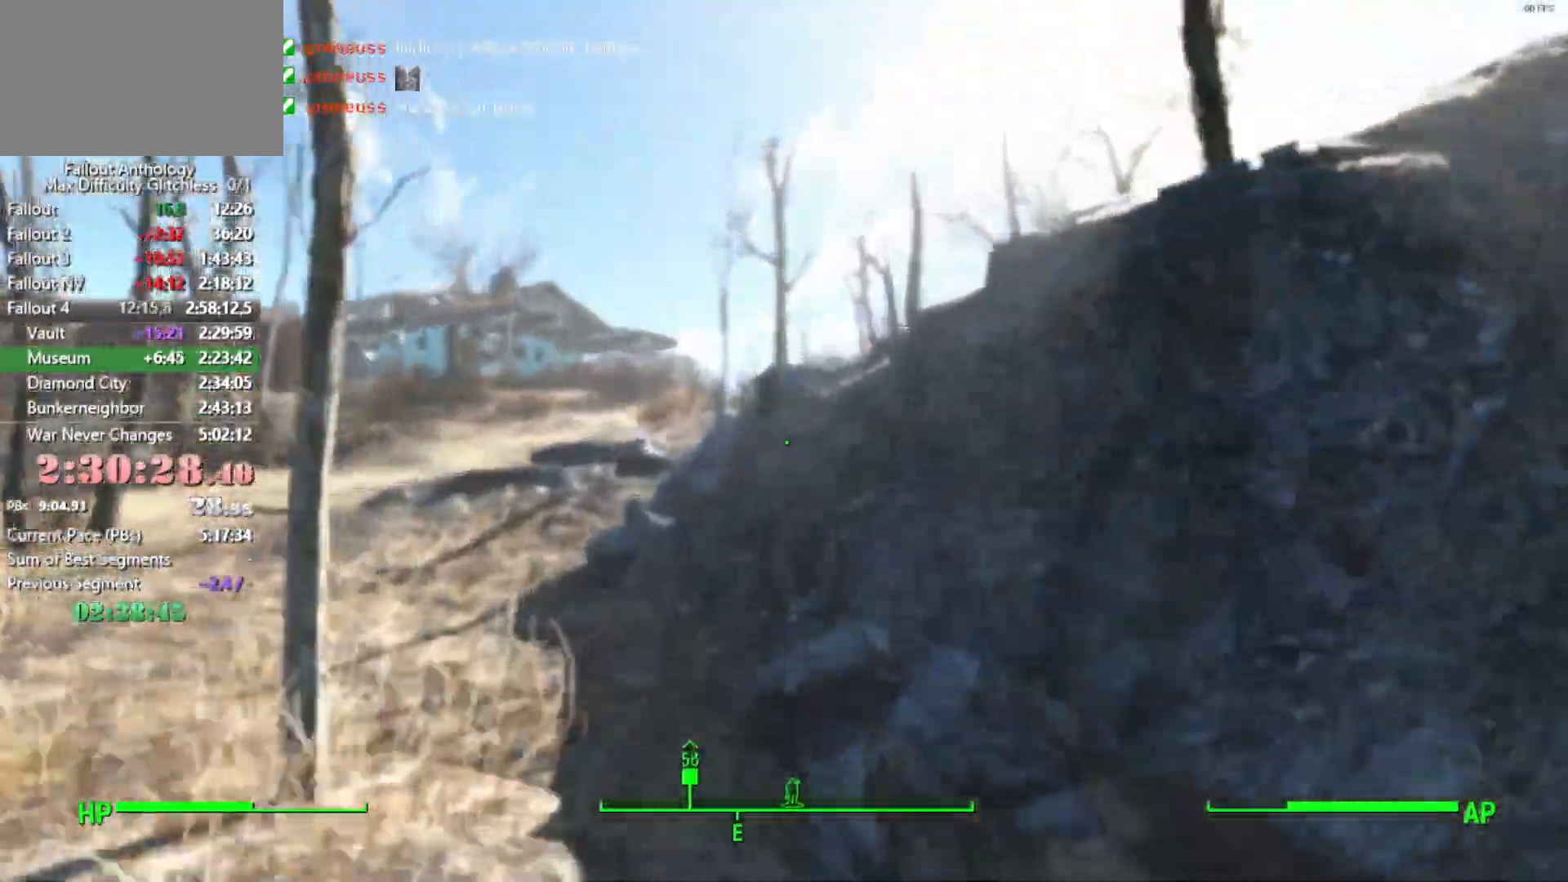
{"keys": ["w"], "mouse": [], "mouse_move": "left", "events": []}
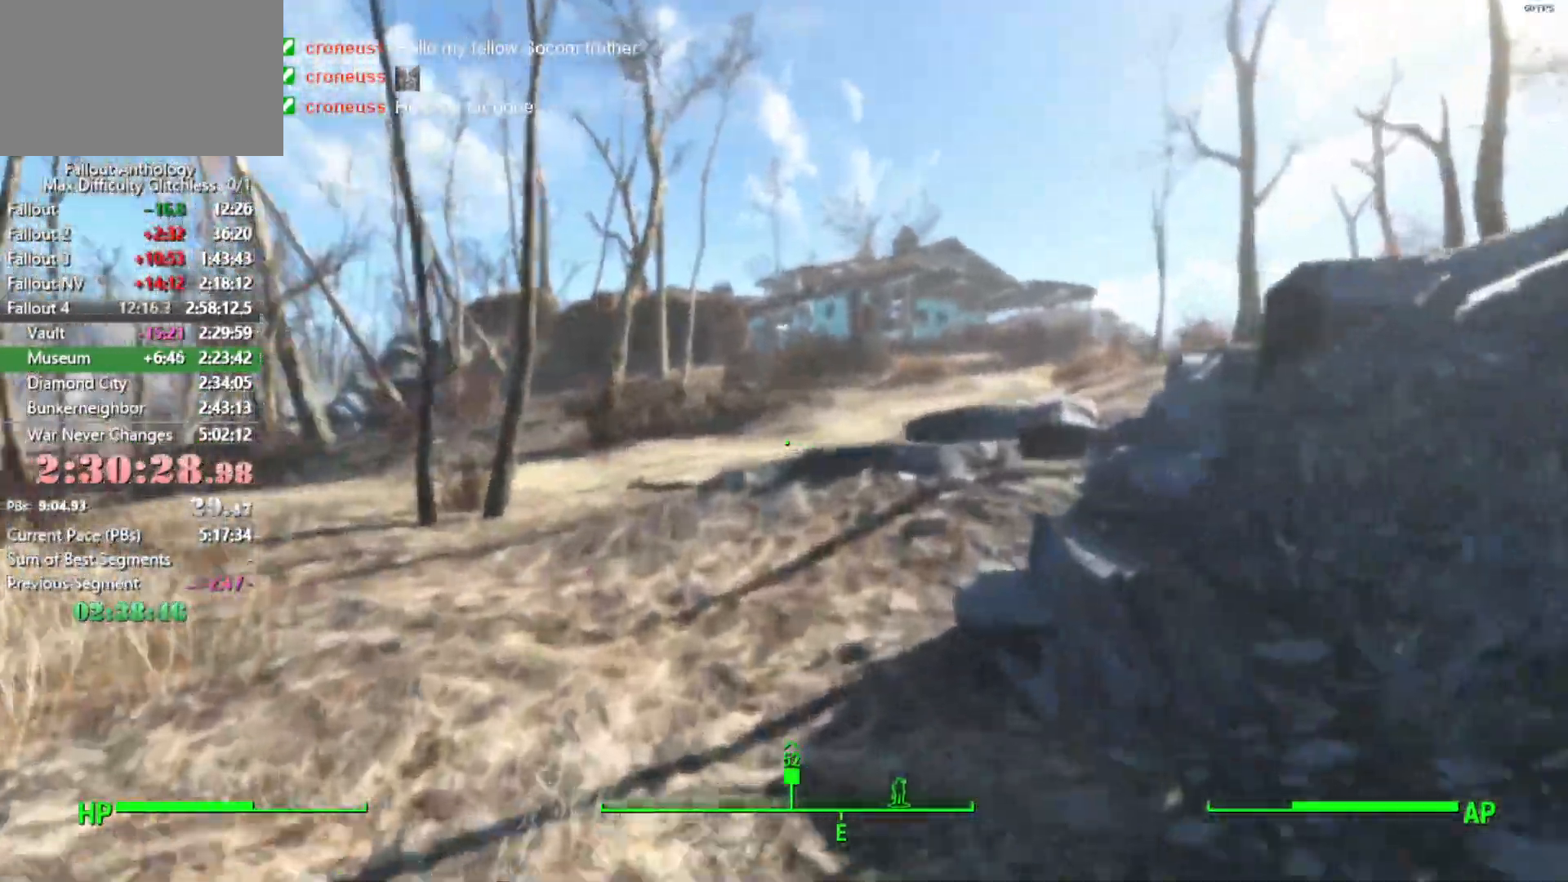
{"keys": ["w"], "mouse": [], "mouse_move": "still", "events": []}
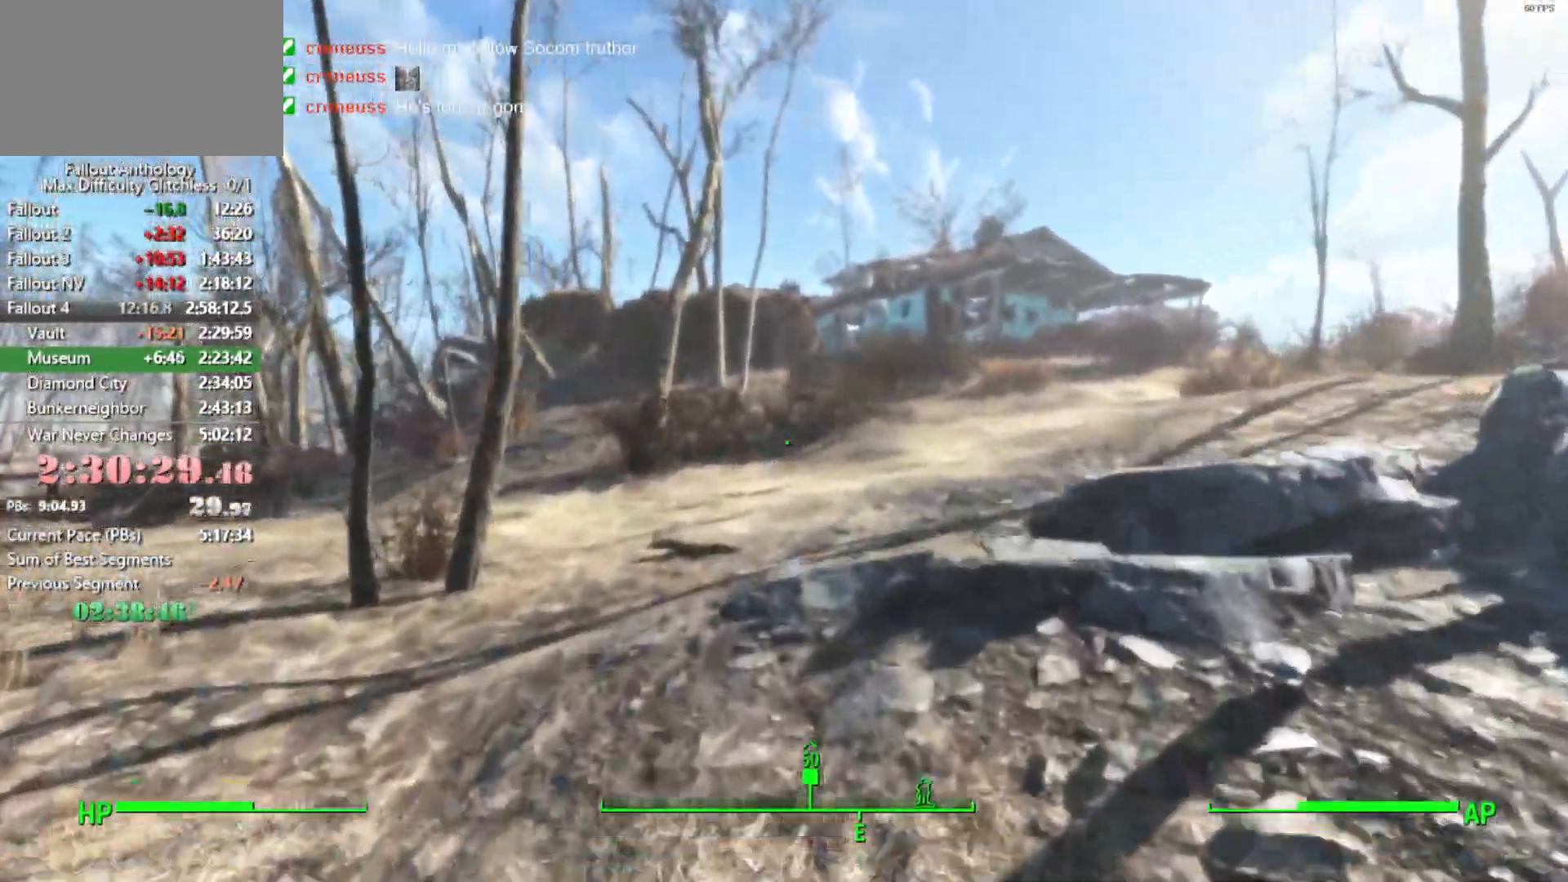
{"keys": ["w"], "mouse": [], "events": []}
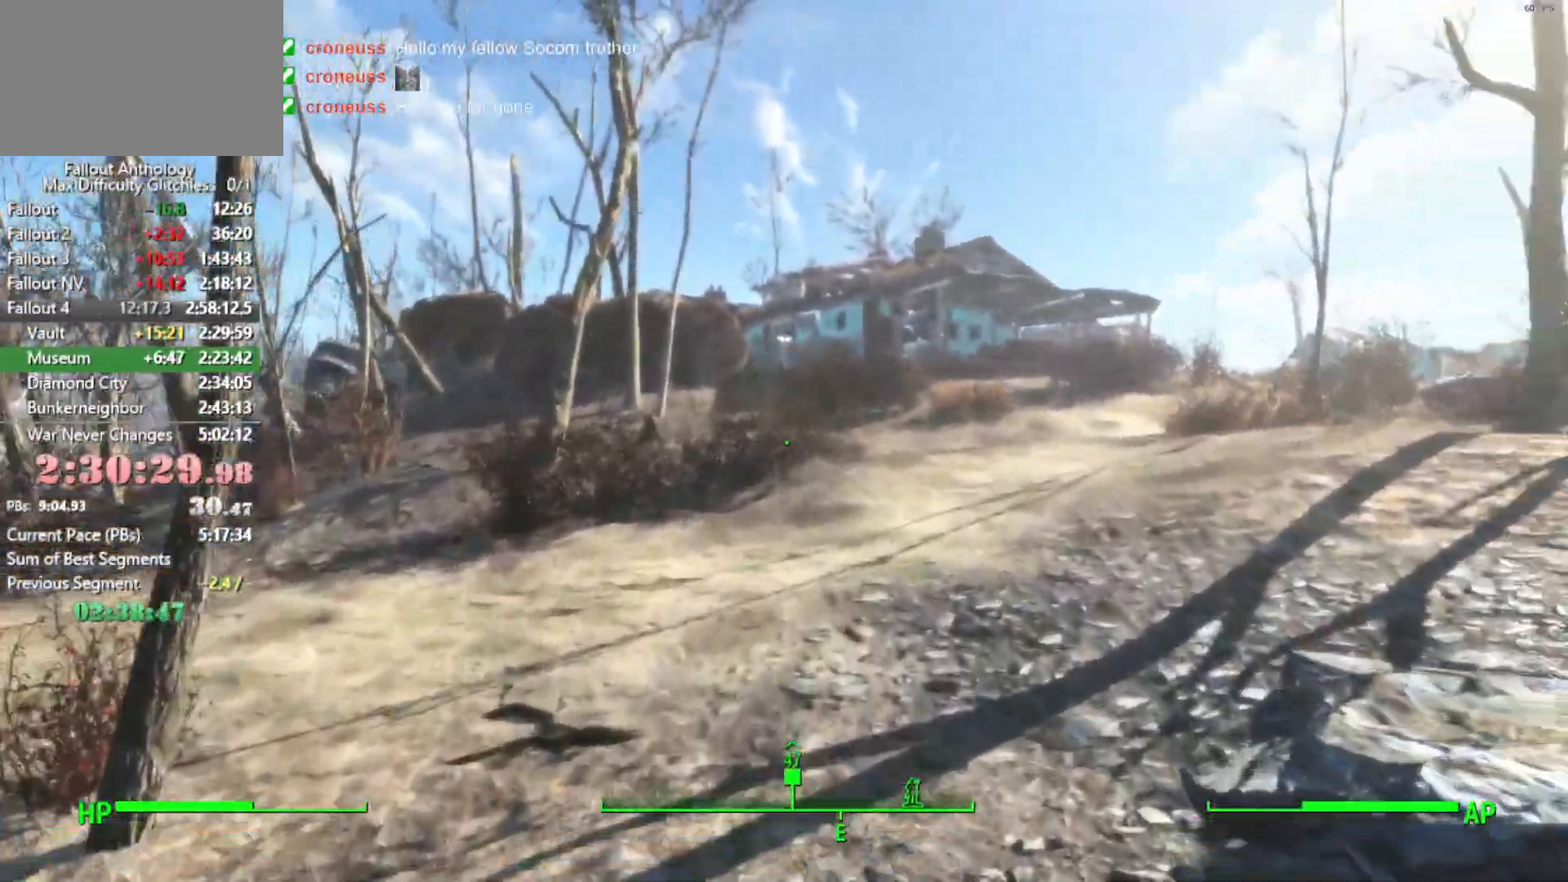
{"keys": ["w"], "mouse": [], "mouse_move": "right", "events": []}
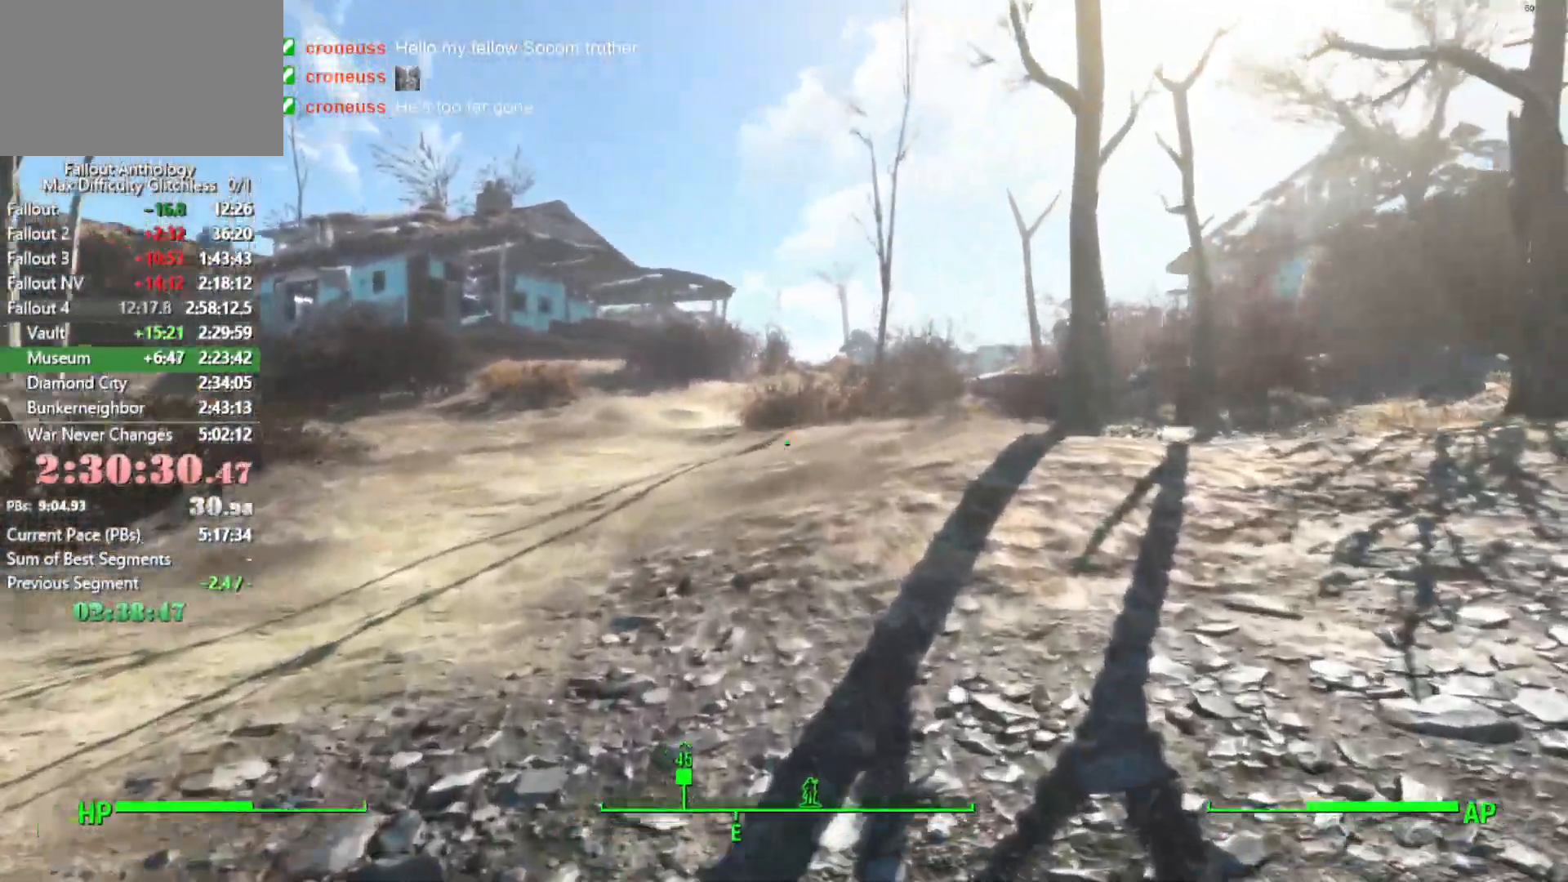
{"keys": ["w"], "mouse": [], "mouse_move": "still", "events": []}
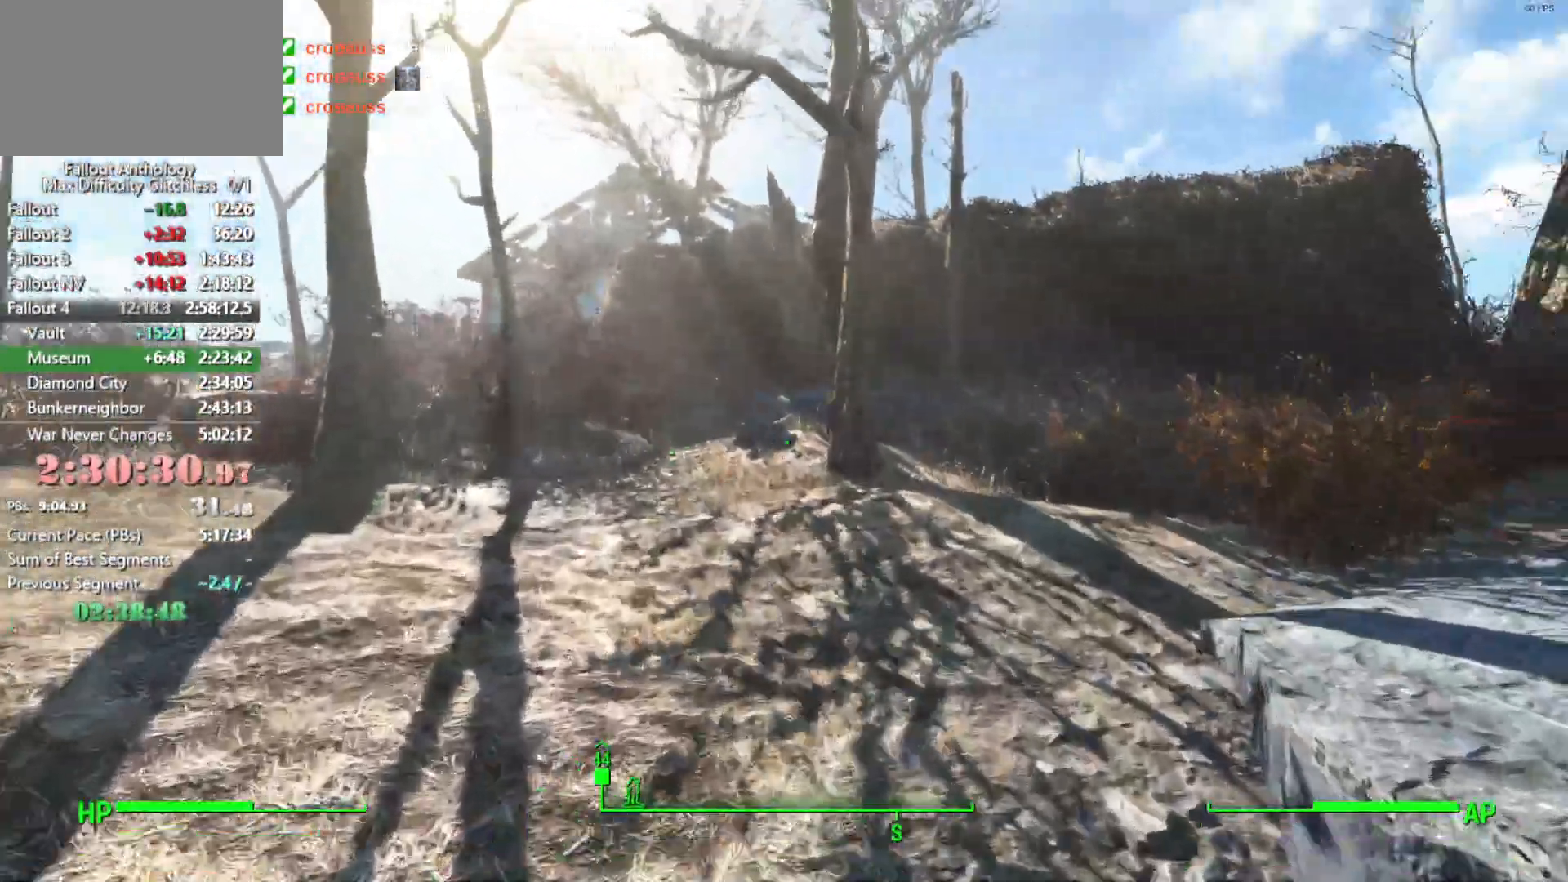
{"keys": ["w"], "mouse": [], "mouse_move": "left", "events": []}
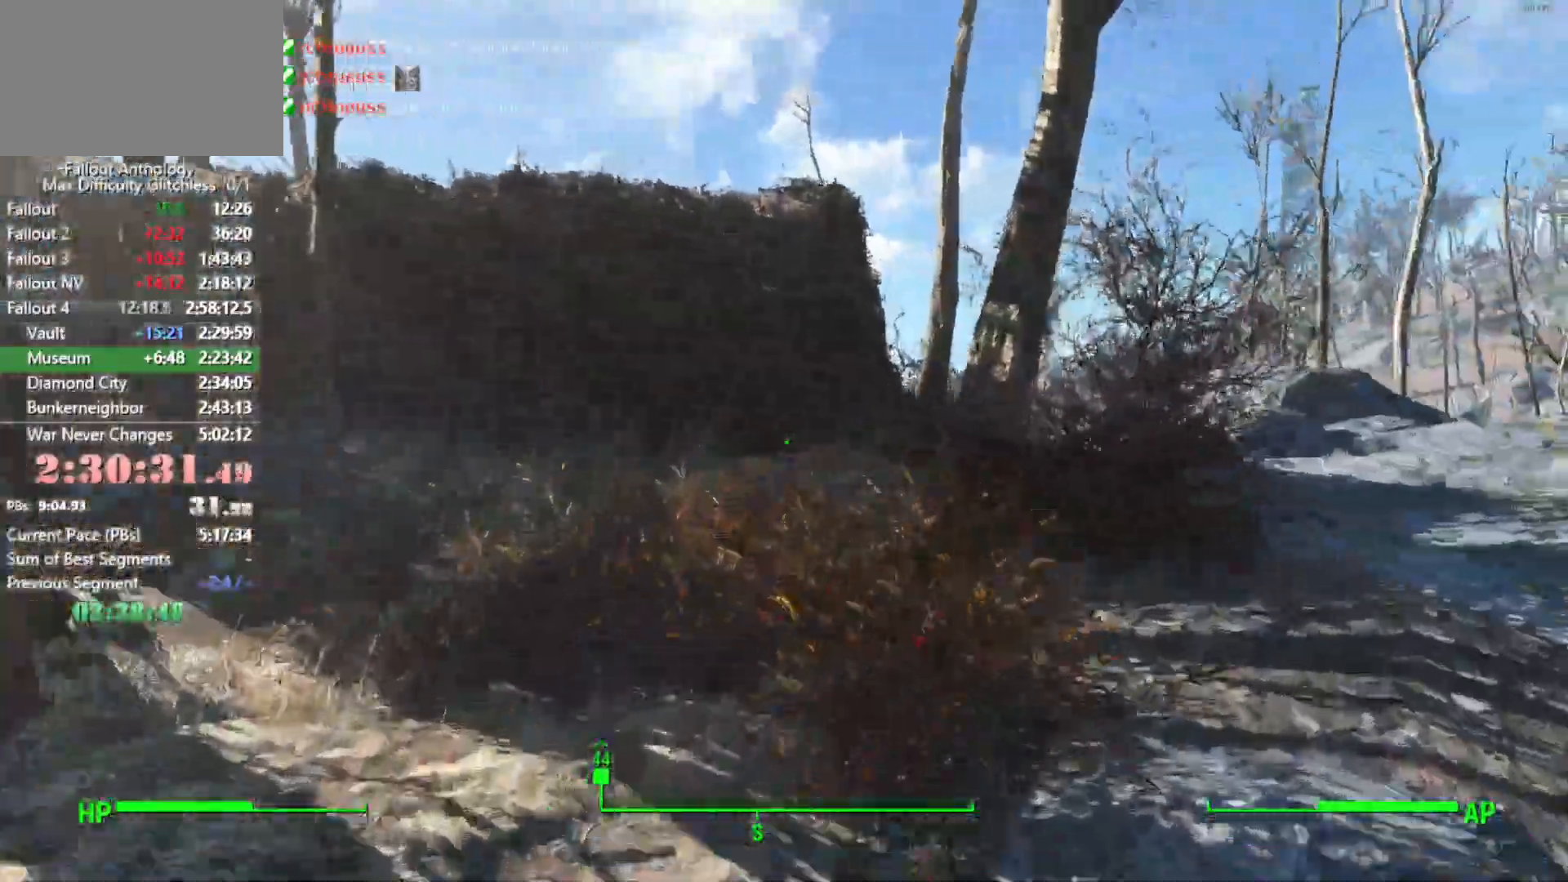
{"keys": ["w"], "mouse": [], "mouse_move": "still", "events": []}
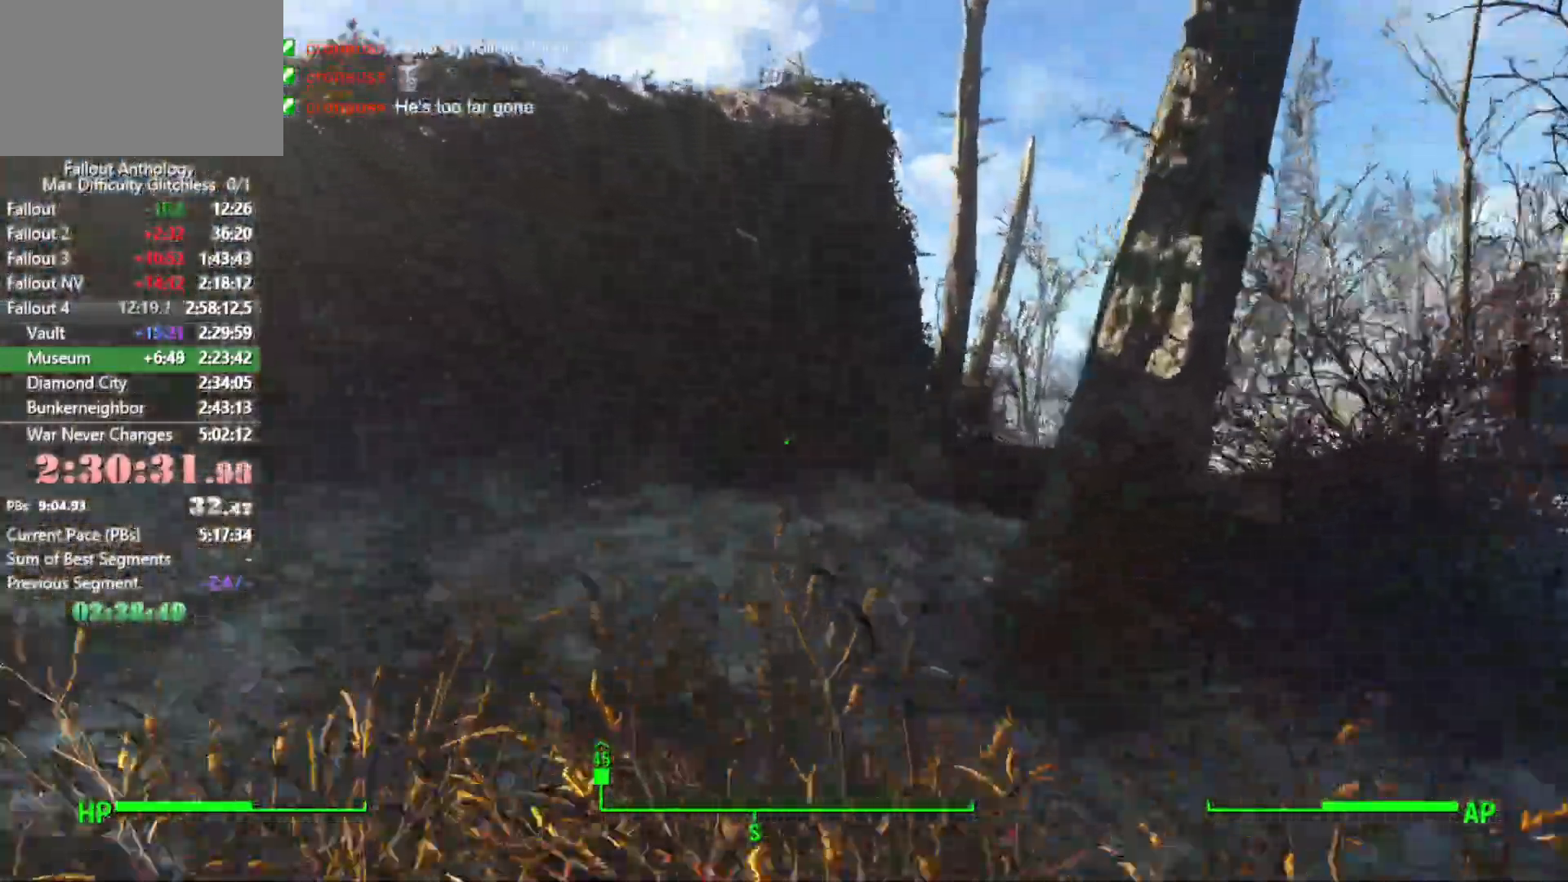
{"keys": ["w"], "mouse": [], "mouse_move": "still", "events": []}
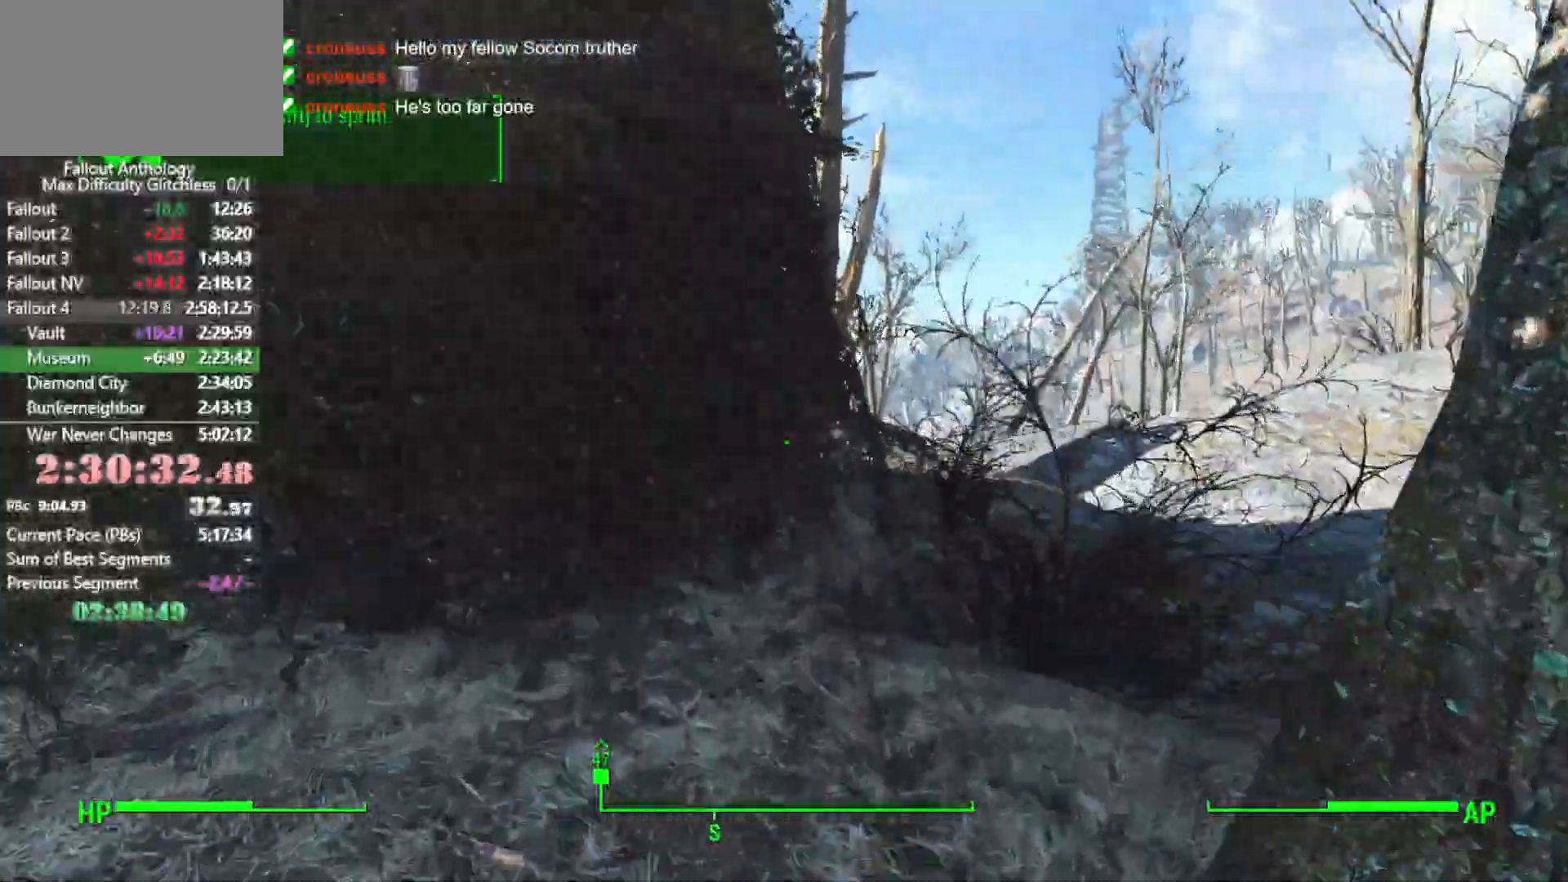
{"keys": ["w"], "mouse": [], "mouse_move": "left", "events": []}
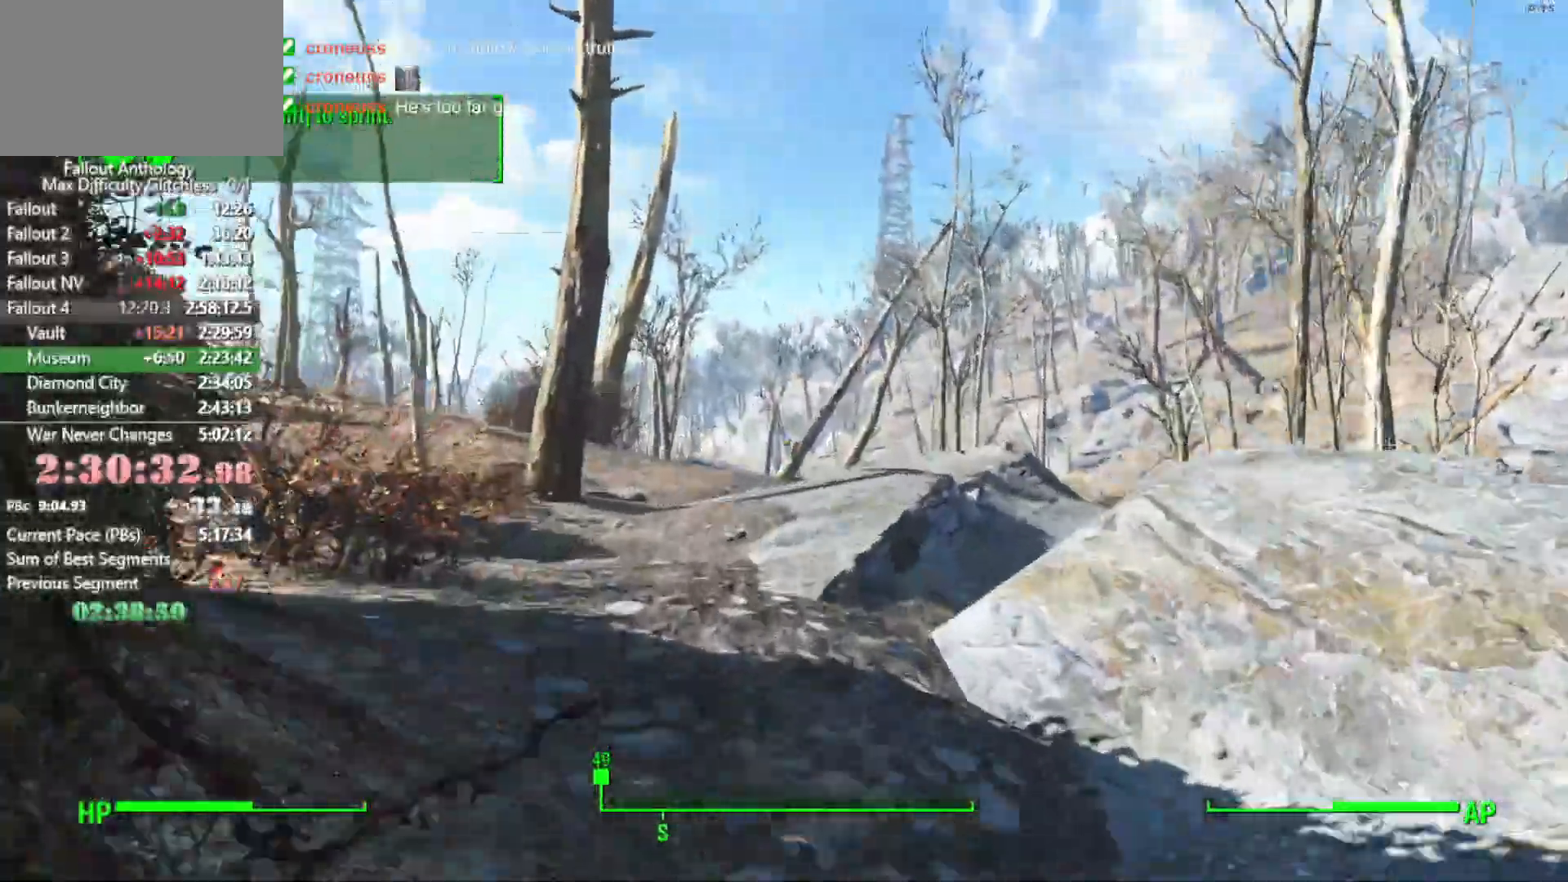
{"keys": ["w"], "mouse": [], "mouse_move": "still", "events": []}
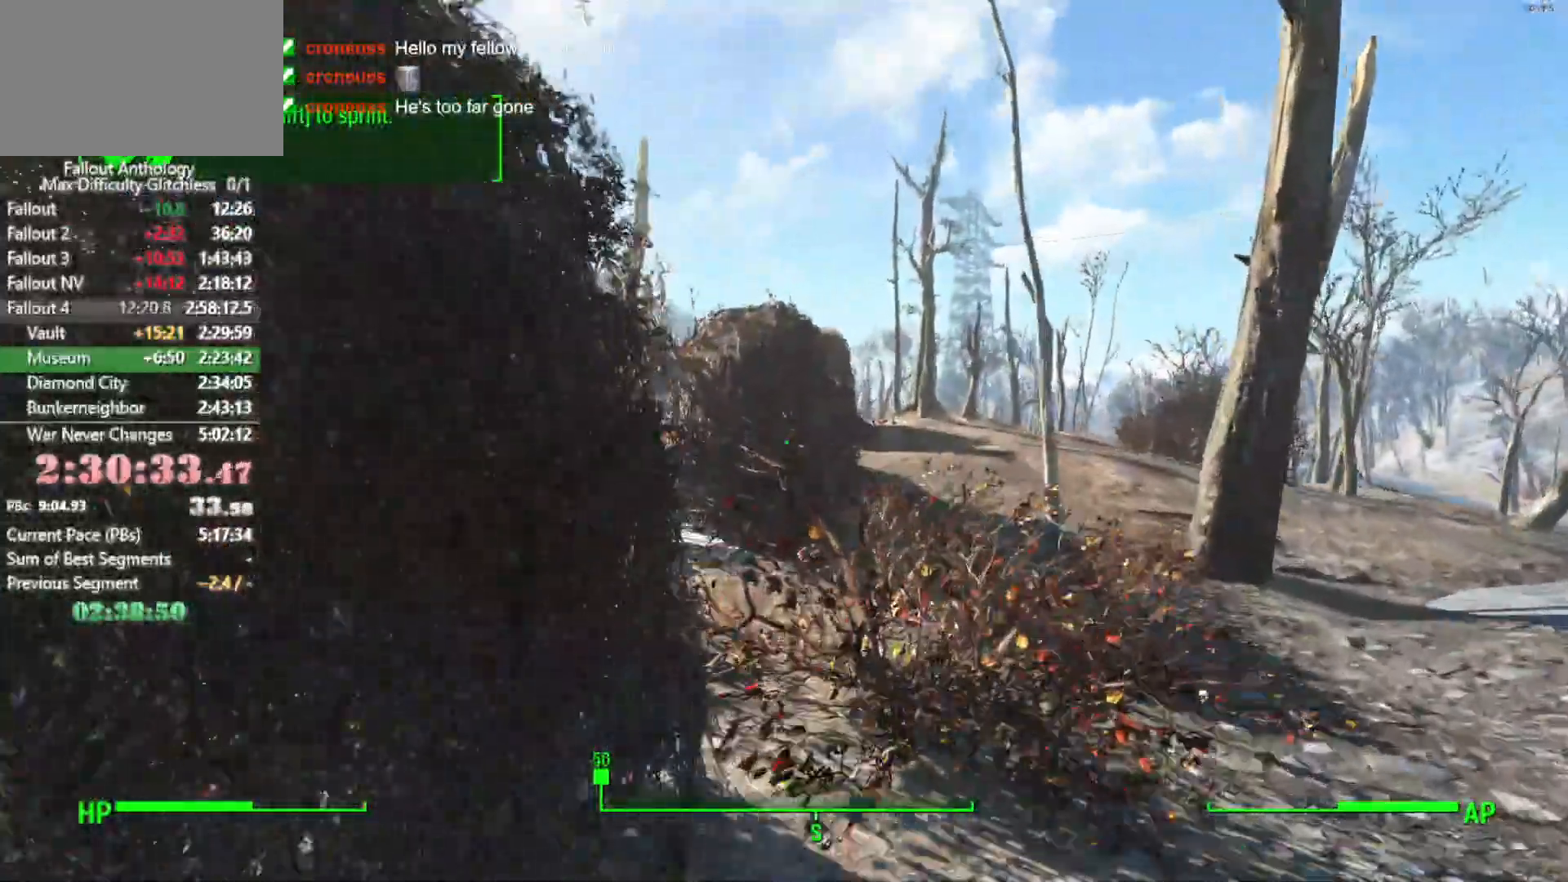
{"keys": ["w"], "mouse": [], "mouse_move": "left", "events": []}
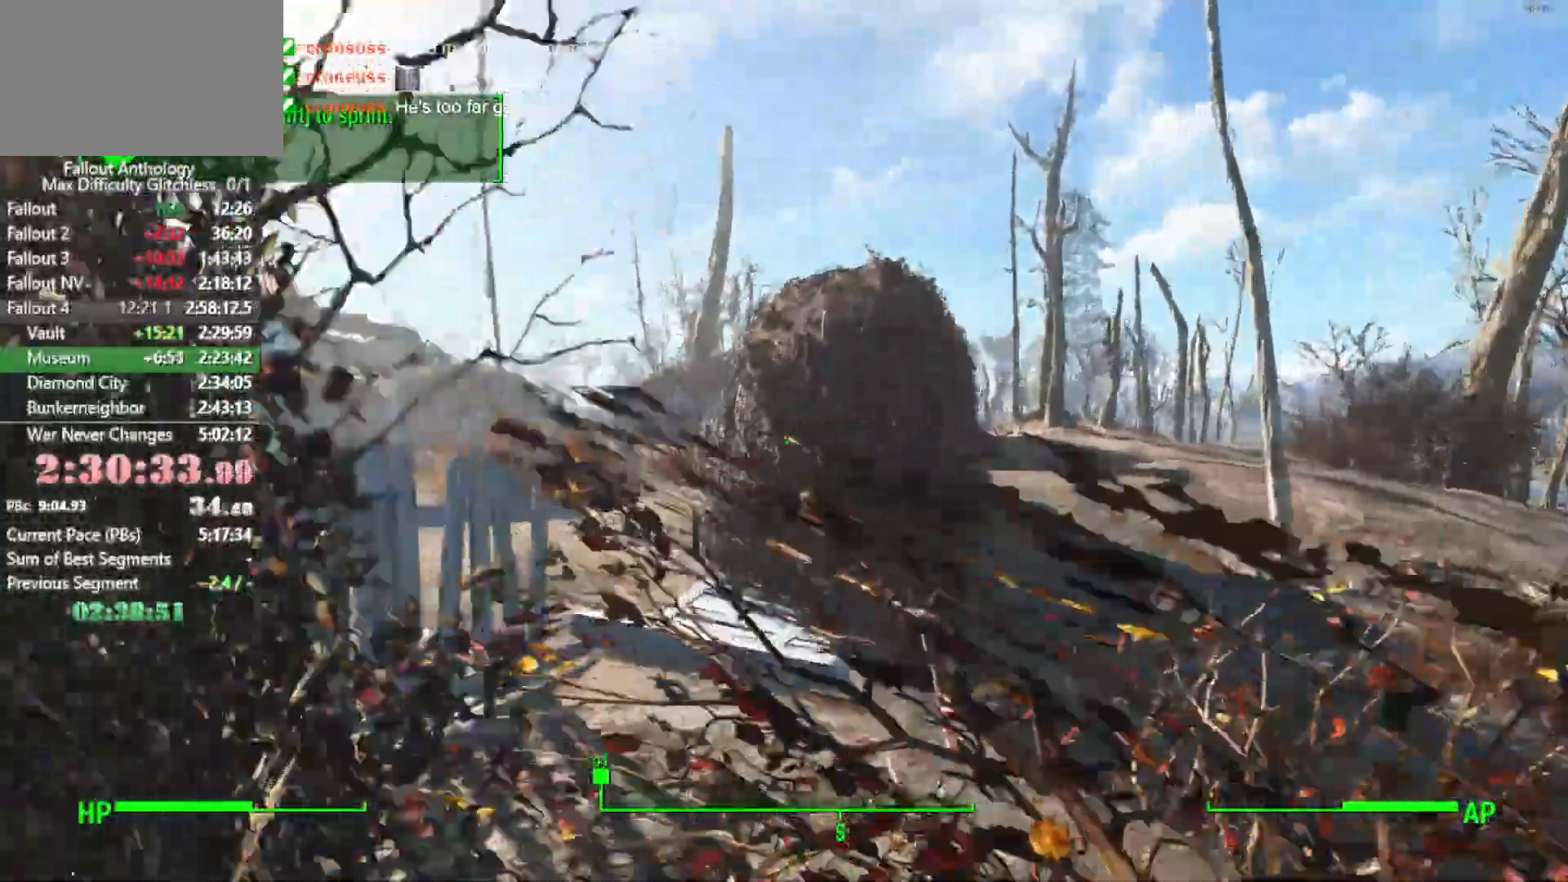
{"keys": ["w"], "mouse": [], "mouse_move": "left", "events": []}
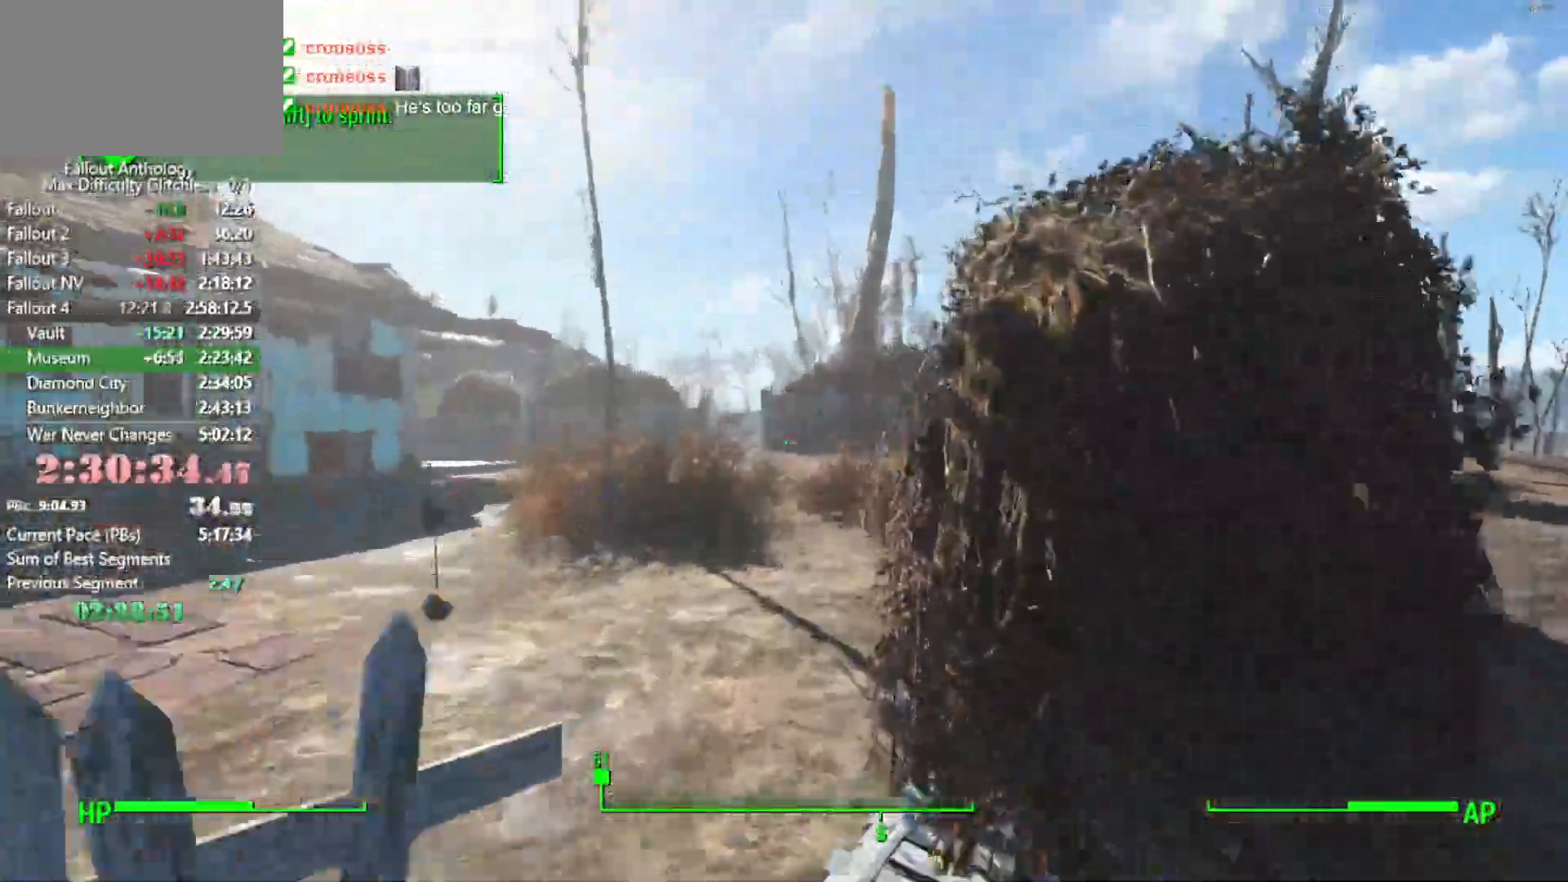
{"keys": ["w"], "mouse": [], "mouse_move": "left", "events": []}
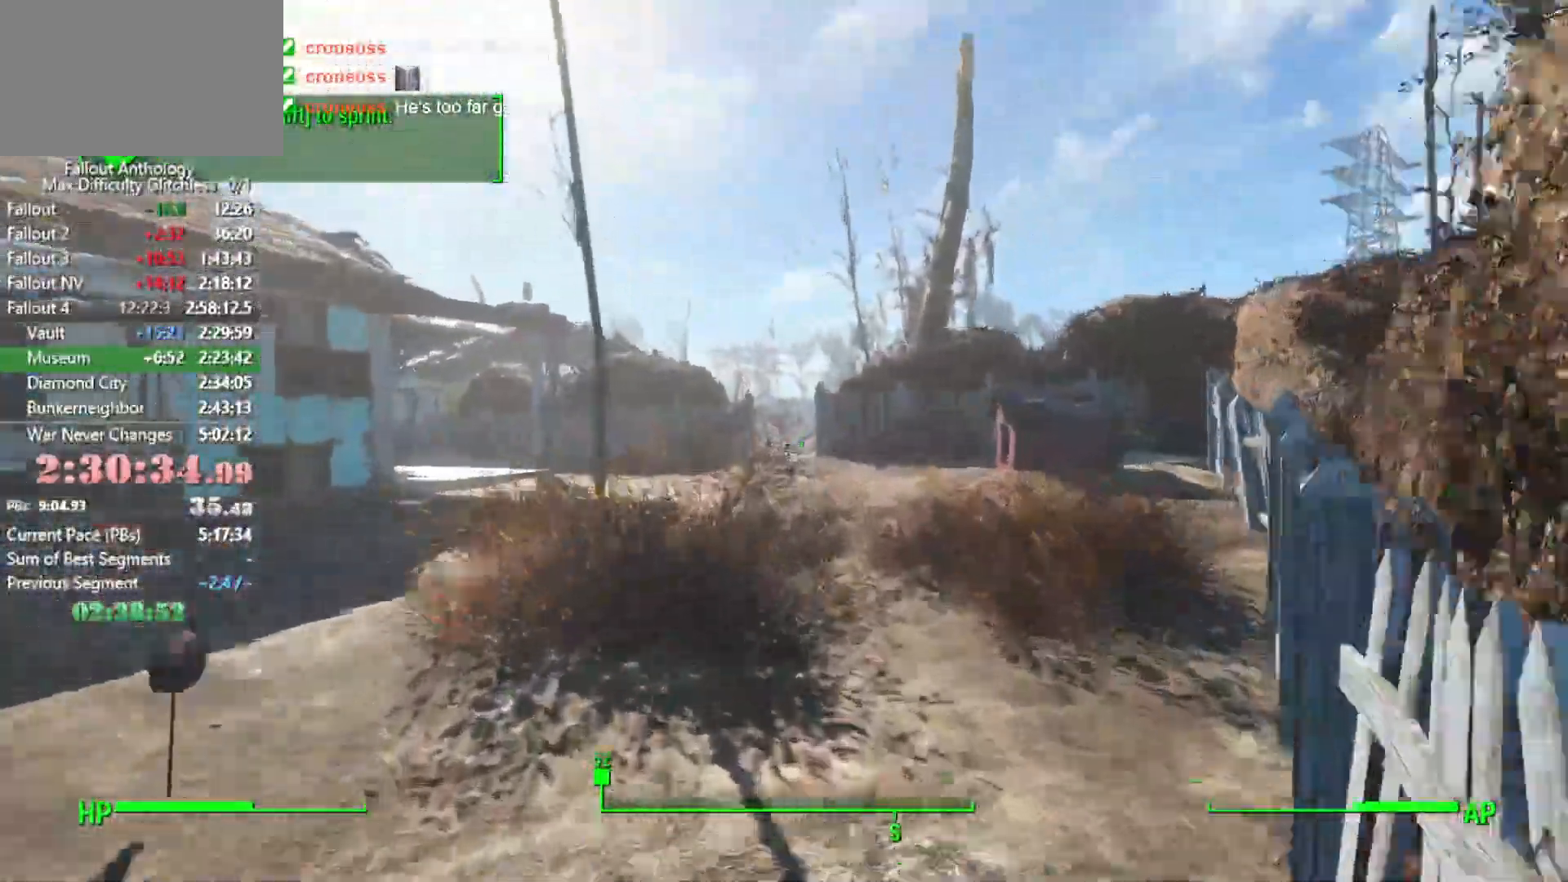
{"keys": ["w"], "mouse": [], "mouse_move": "still", "events": []}
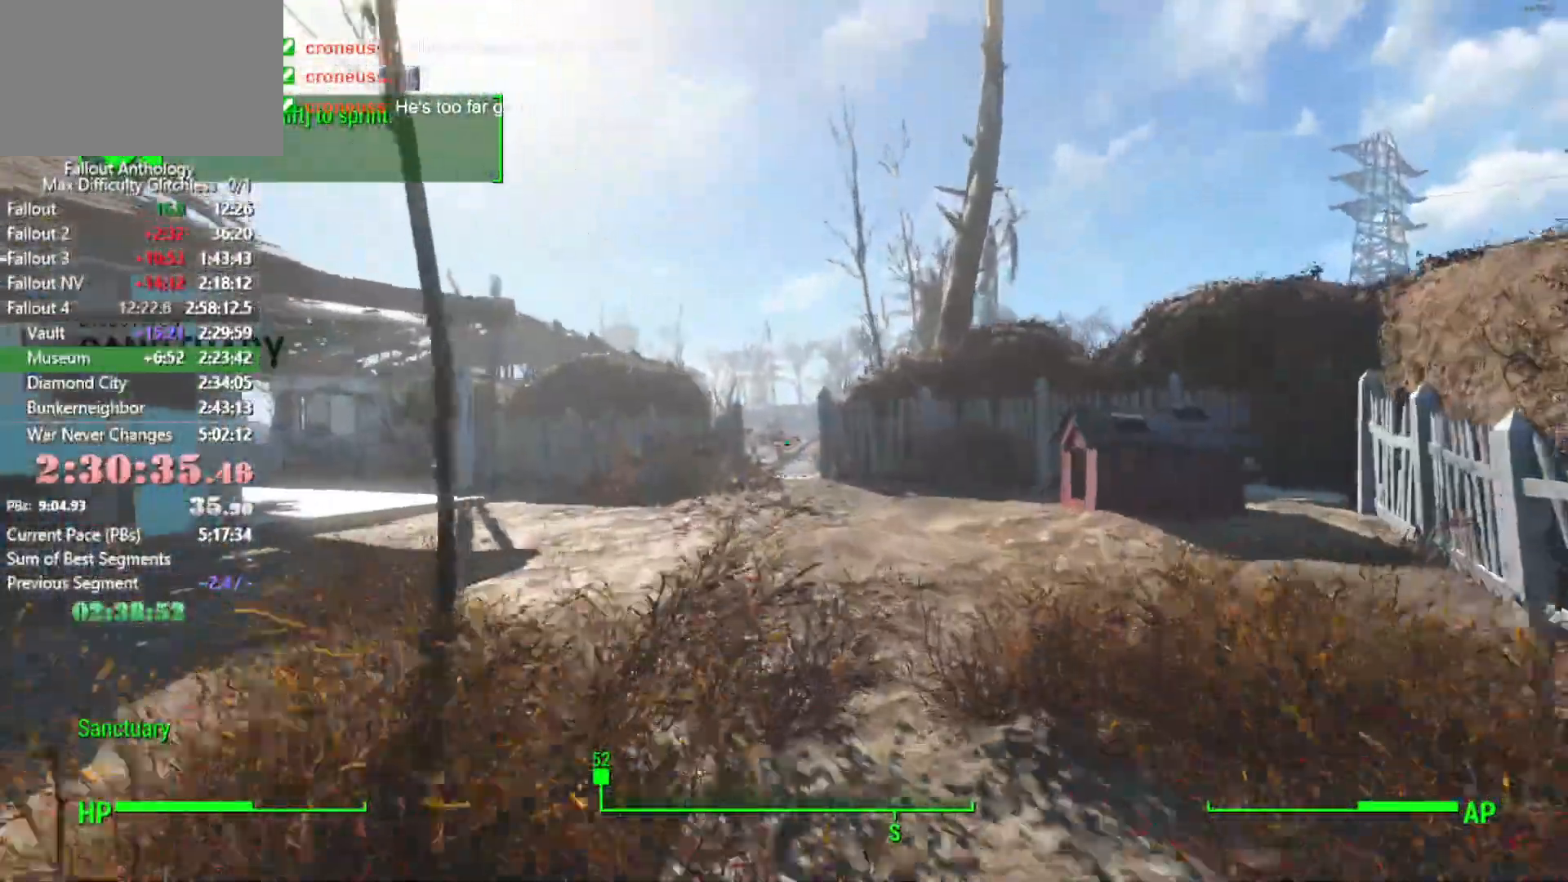
{"keys": ["w"], "mouse": [], "mouse_move": "still", "events": []}
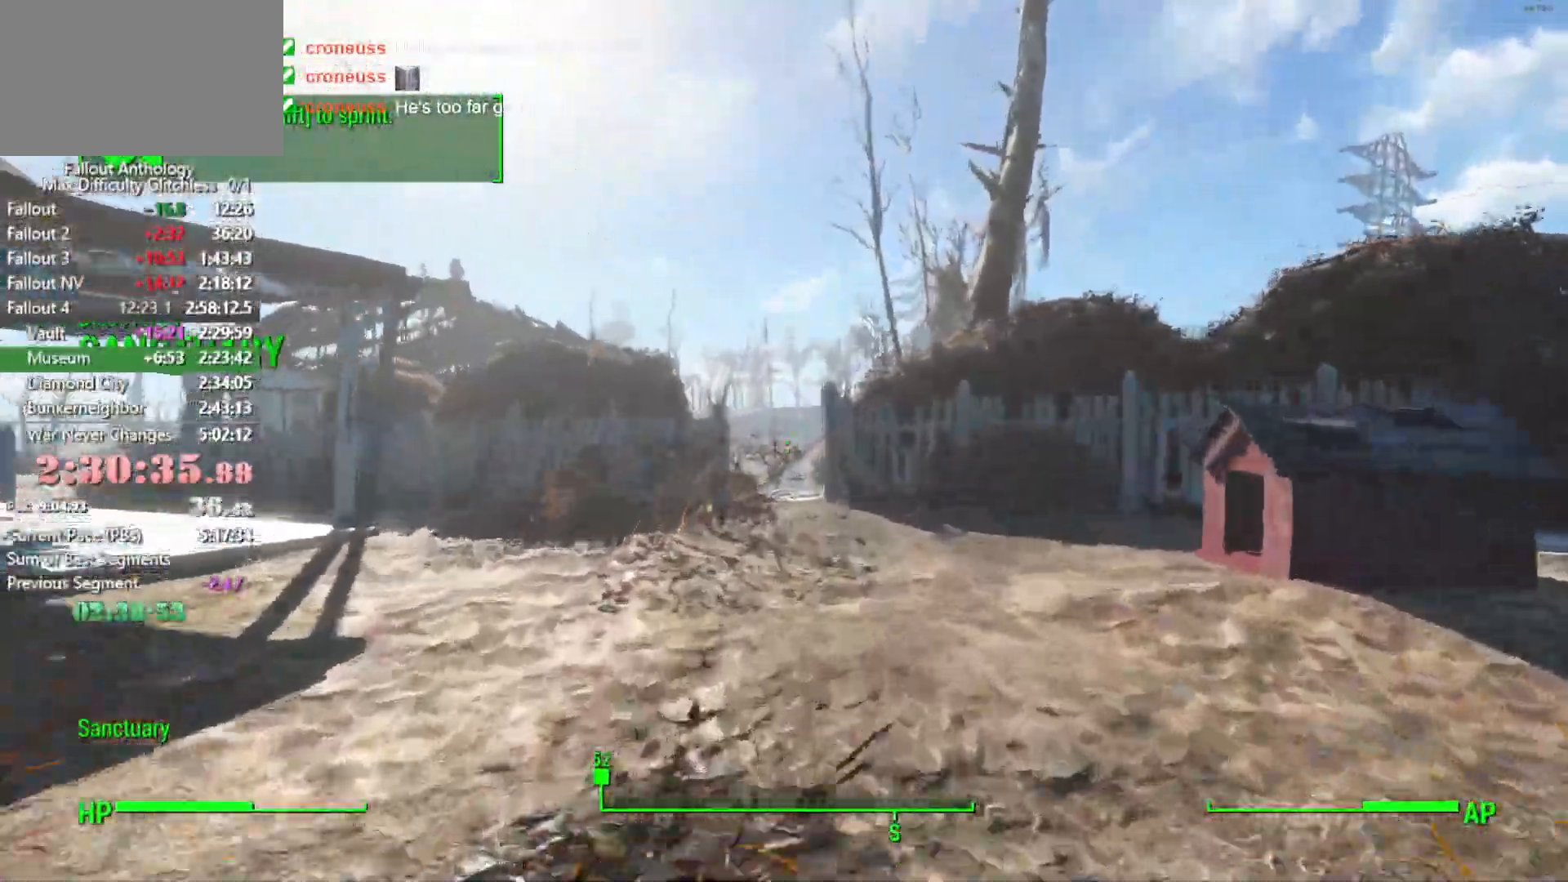
{"keys": ["w"], "mouse": [], "mouse_move": "still", "events": []}
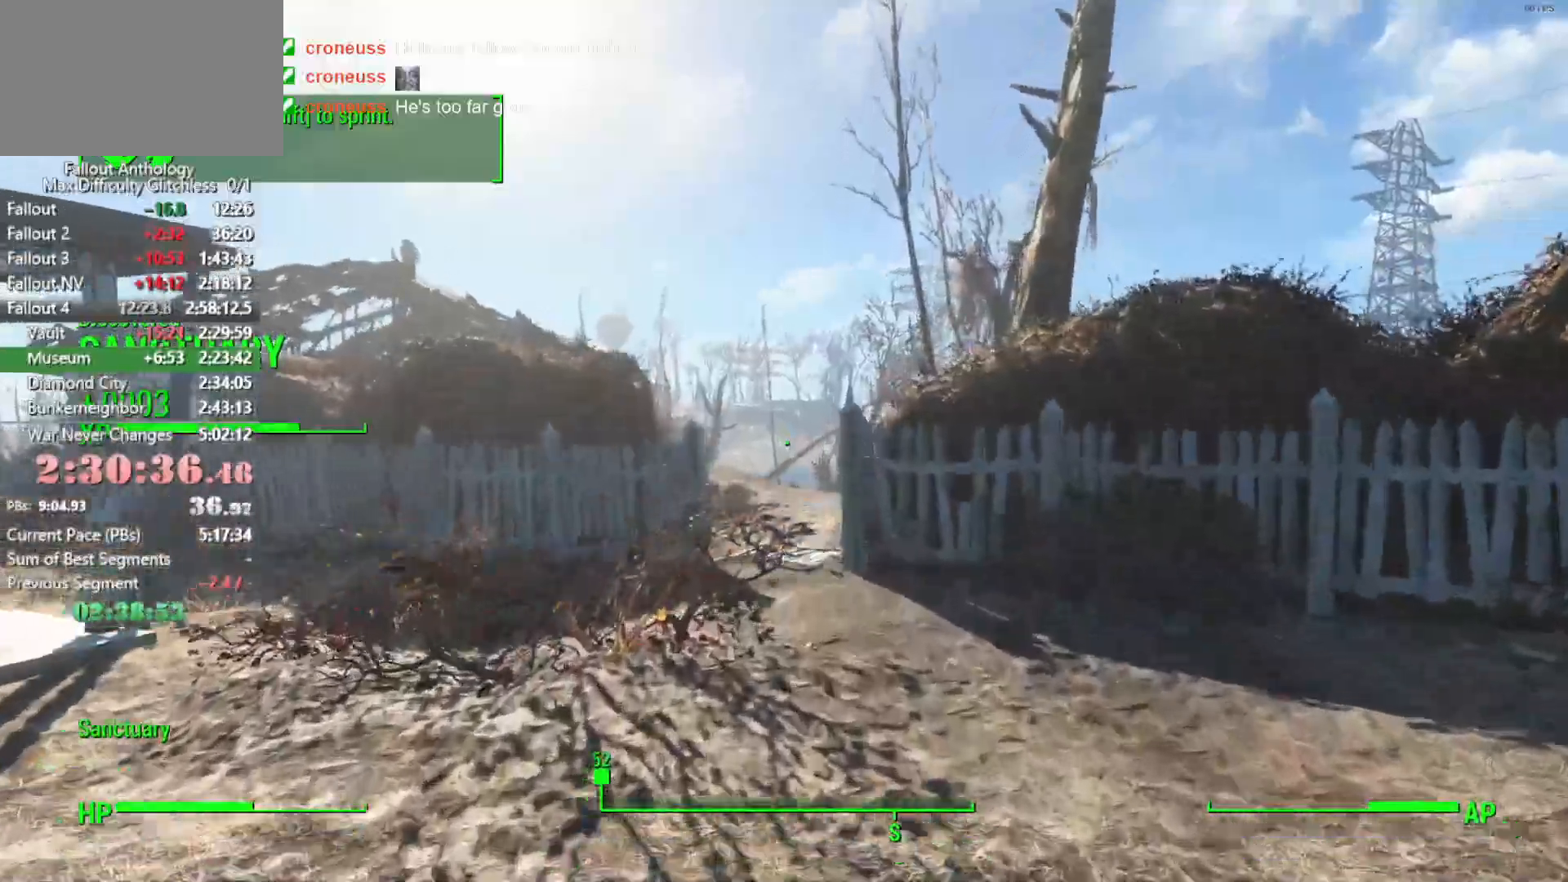
{"keys": ["w"], "mouse": [], "mouse_move": "still", "events": []}
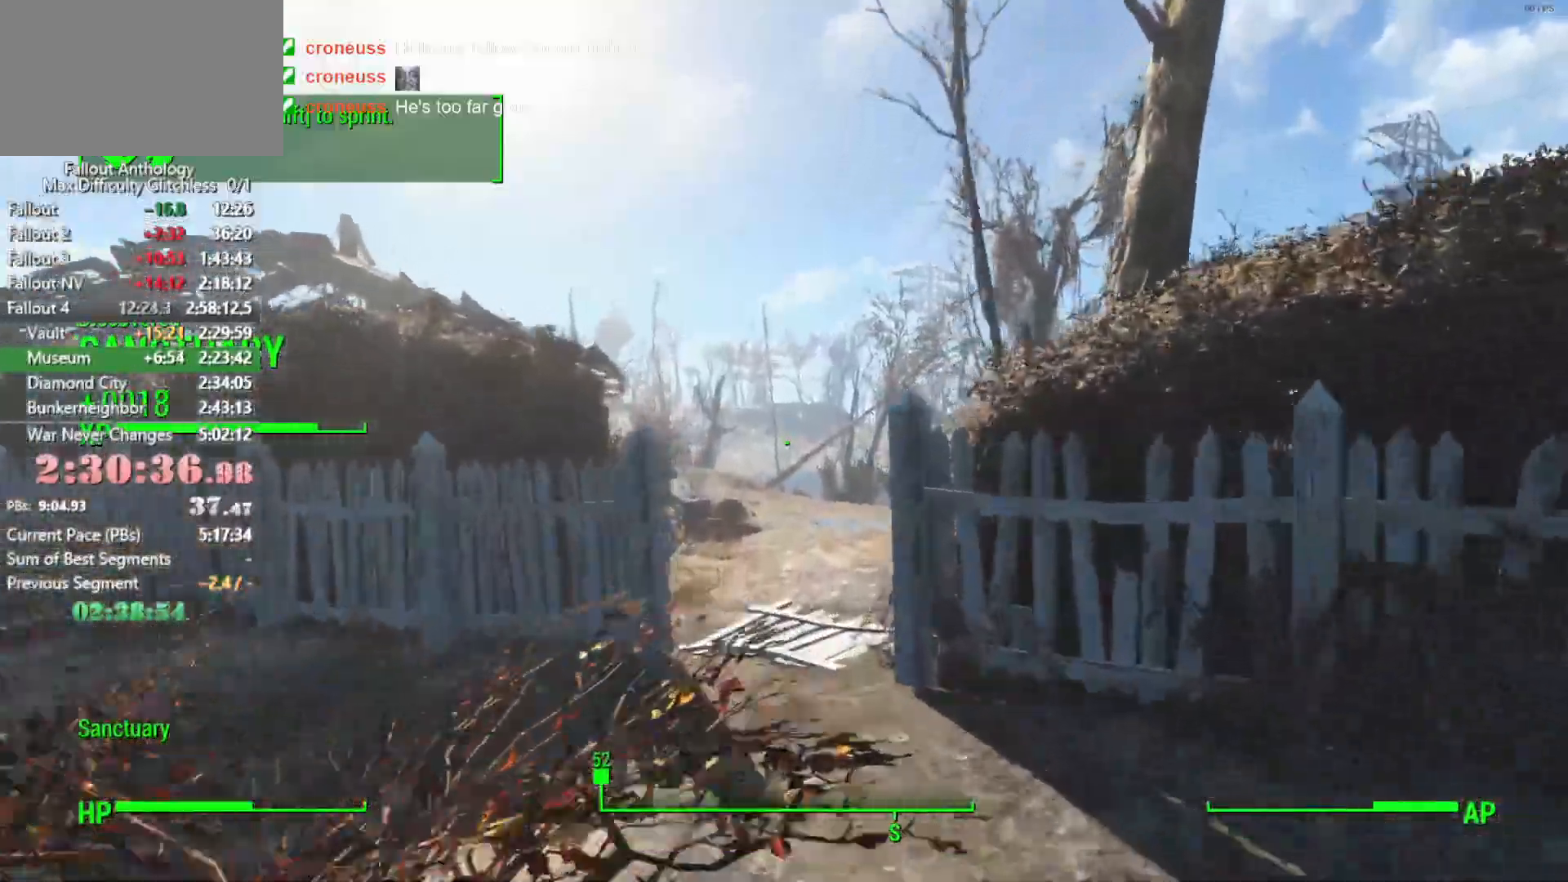
{"keys": ["w"], "mouse": [], "mouse_move": "still", "events": []}
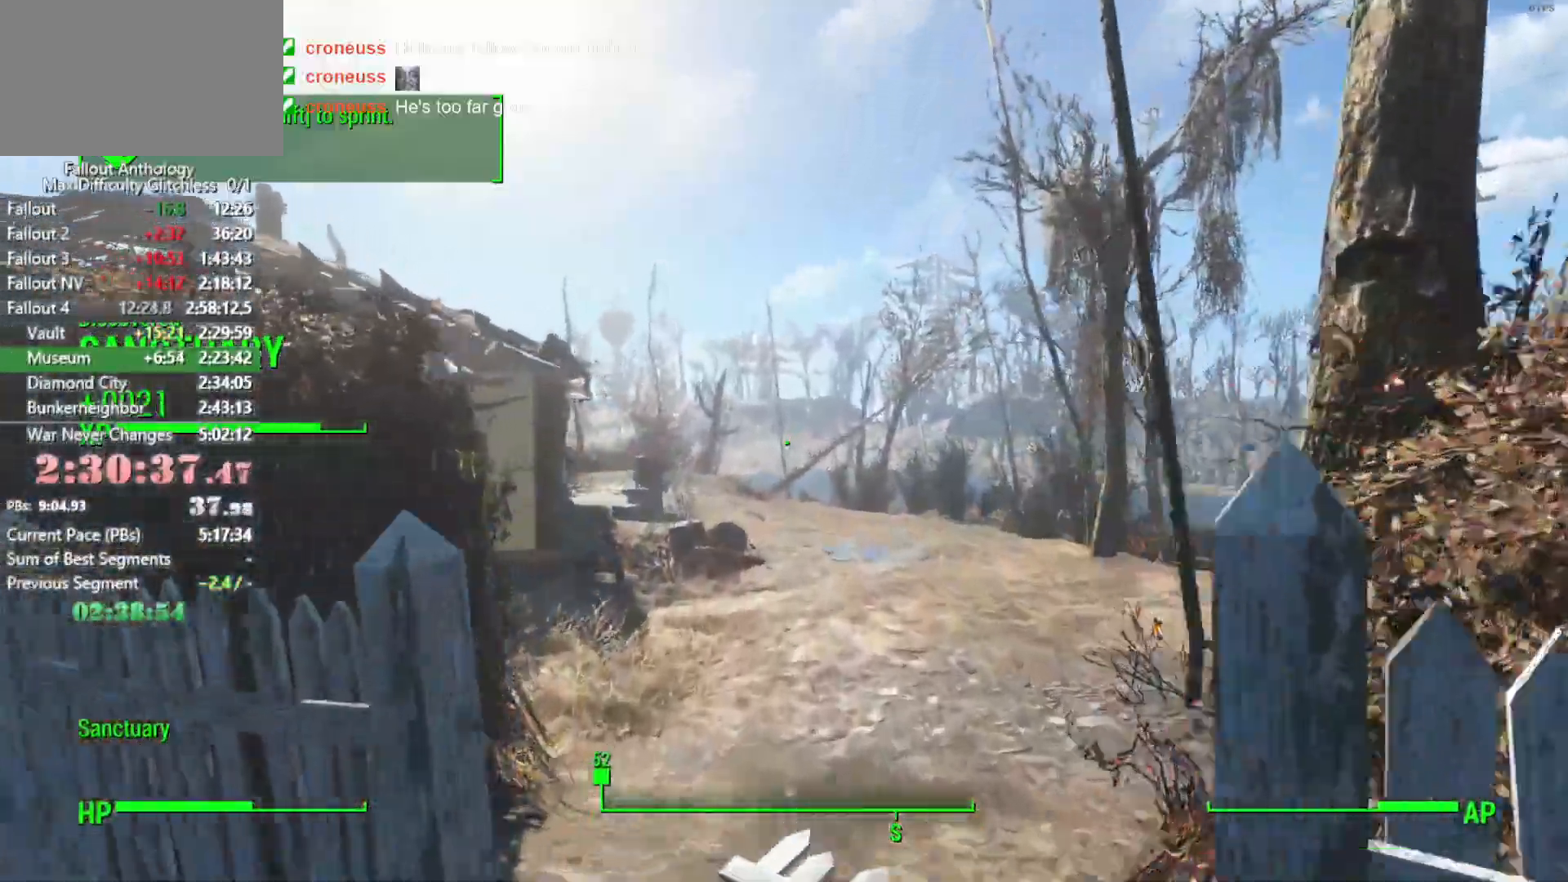
{"keys": ["w"], "mouse": [], "mouse_move": "left", "events": []}
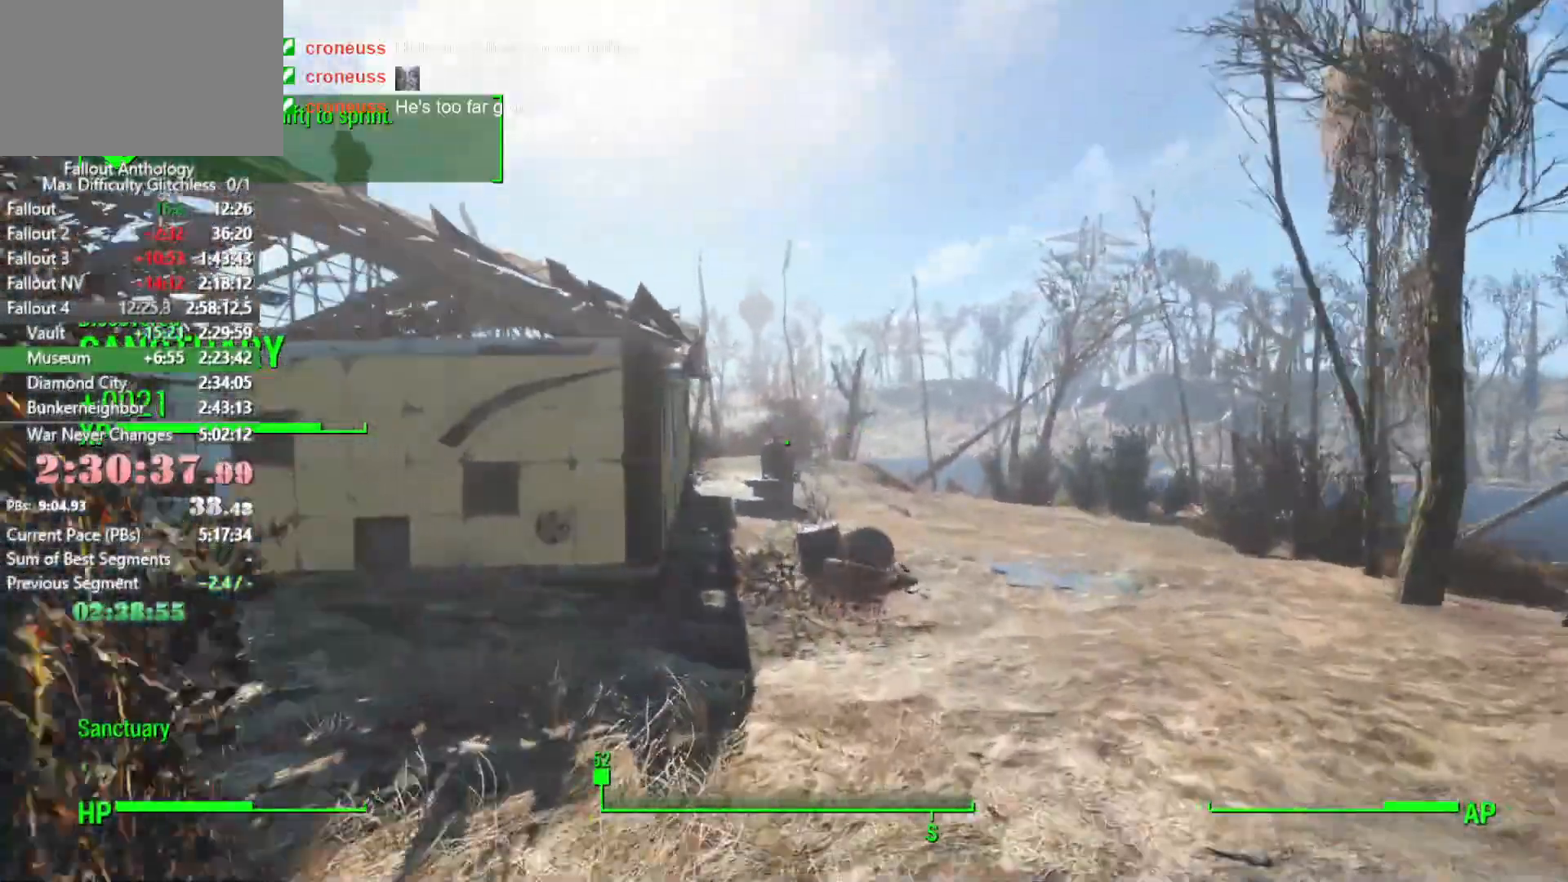
{"keys": ["w"], "mouse": [], "mouse_move": "still", "events": []}
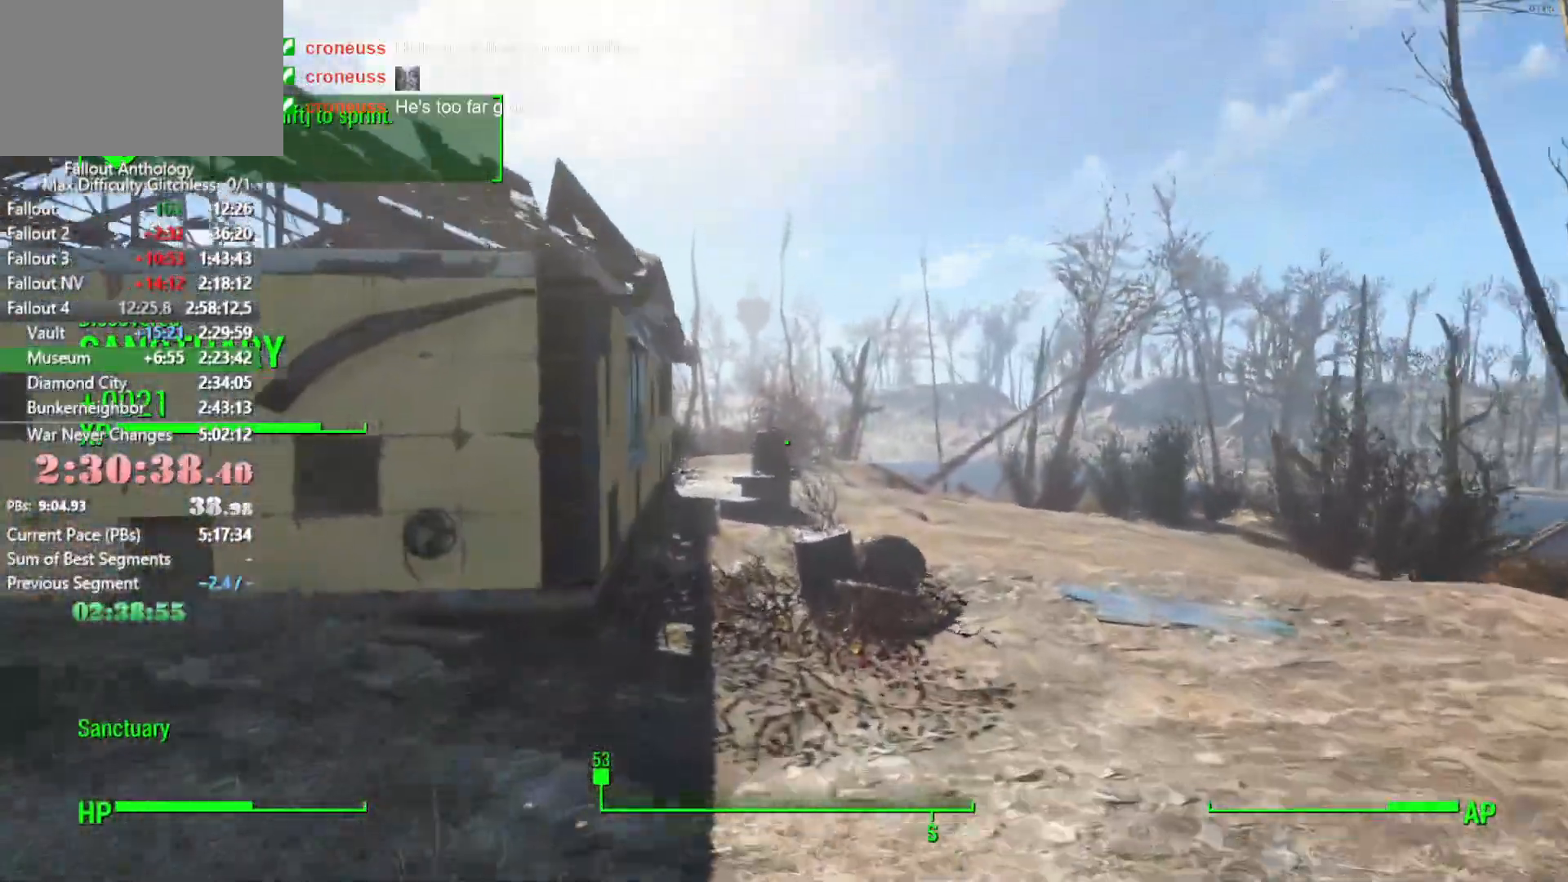
{"keys": ["w"], "mouse": [], "mouse_move": "still", "events": []}